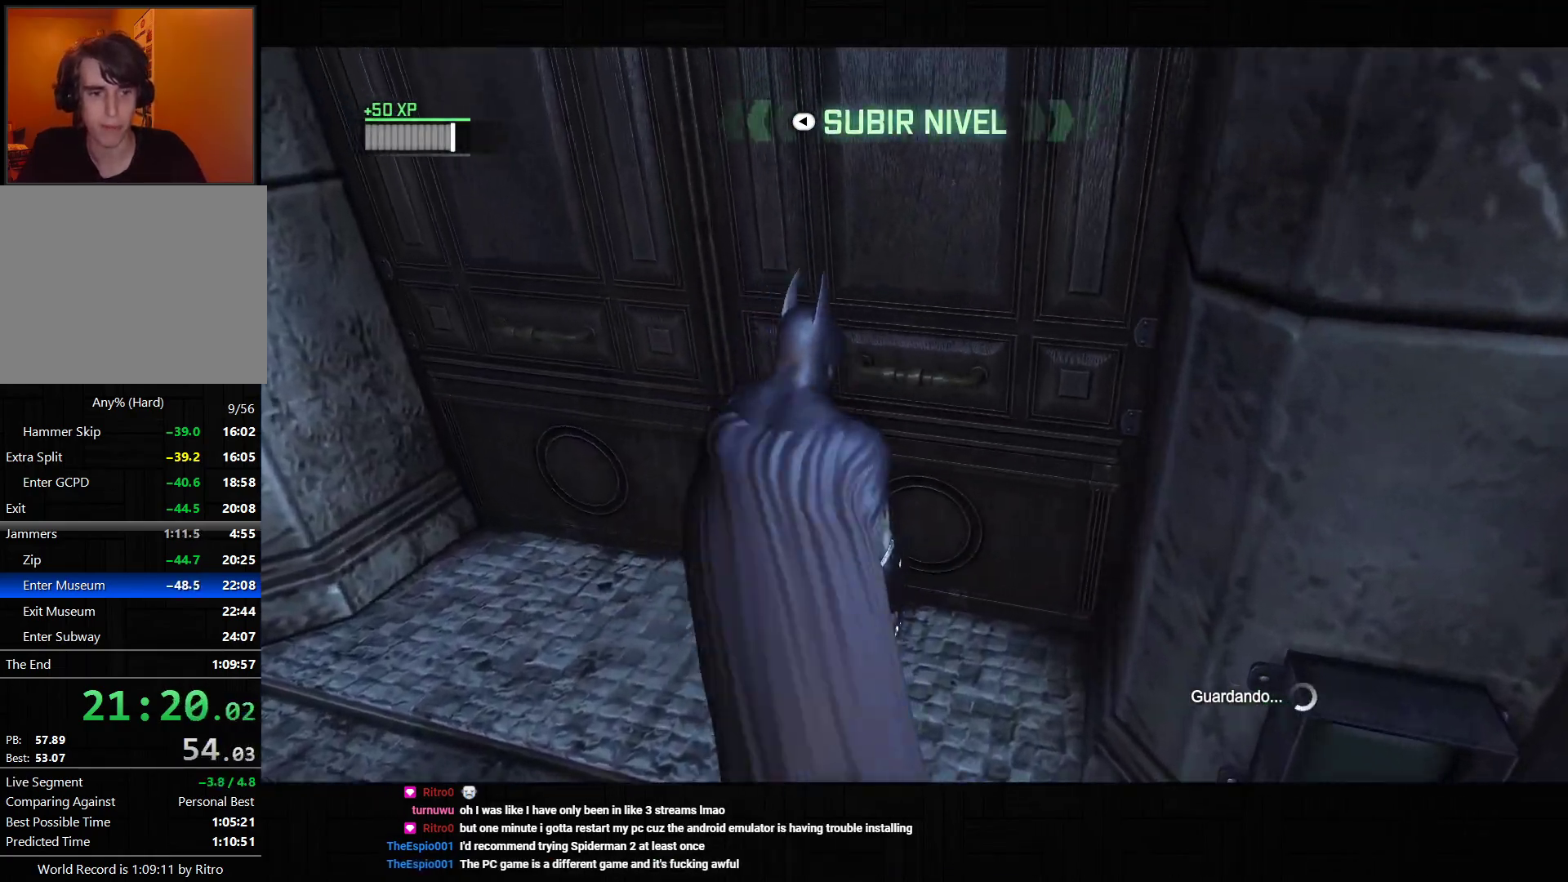
Gameplay with a controller (PlayStation layout); each line is a JSON object with the inputs held at the frame after it. "events" lists button and stick changes between this image and that frame as [ms after this image, input, new state], when the widget could be followed in between. Not read: L3.
{"buttons": [], "left_stick": "center", "right_stick": "center", "events": [[17, "CROSS", "down"], [100, "CROSS", "up"], [167, "CROSS", "down"], [250, "CROSS", "up"], [317, "CROSS", "down"], [383, "CROSS", "up"], [450, "CROSS", "down"], [483, "CROSS", "up"]]}
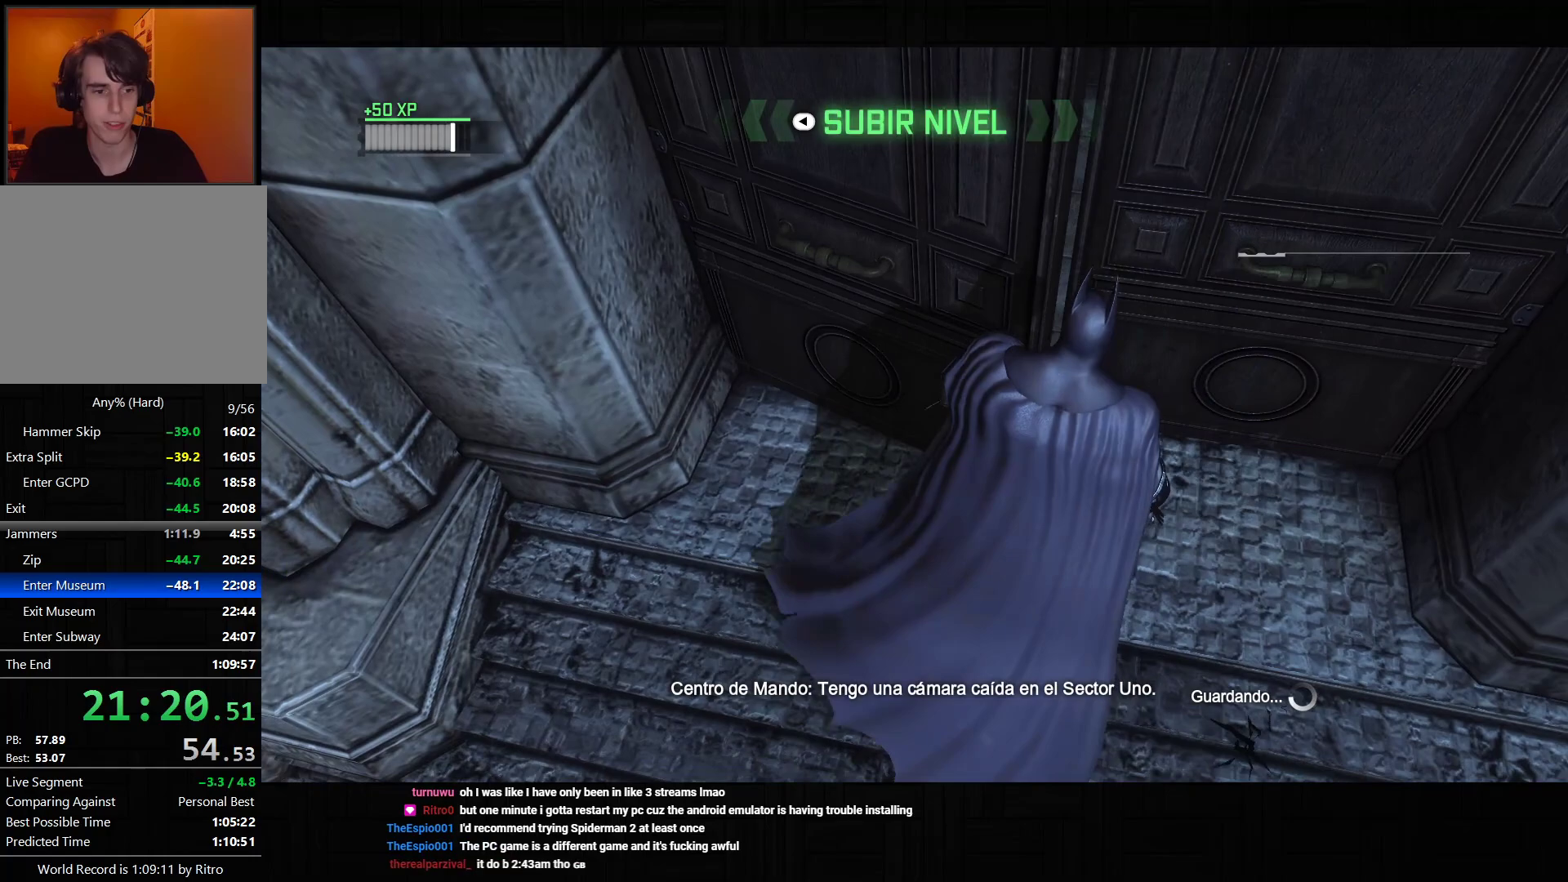
{"buttons": [], "left_stick": "center", "right_stick": "center", "events": []}
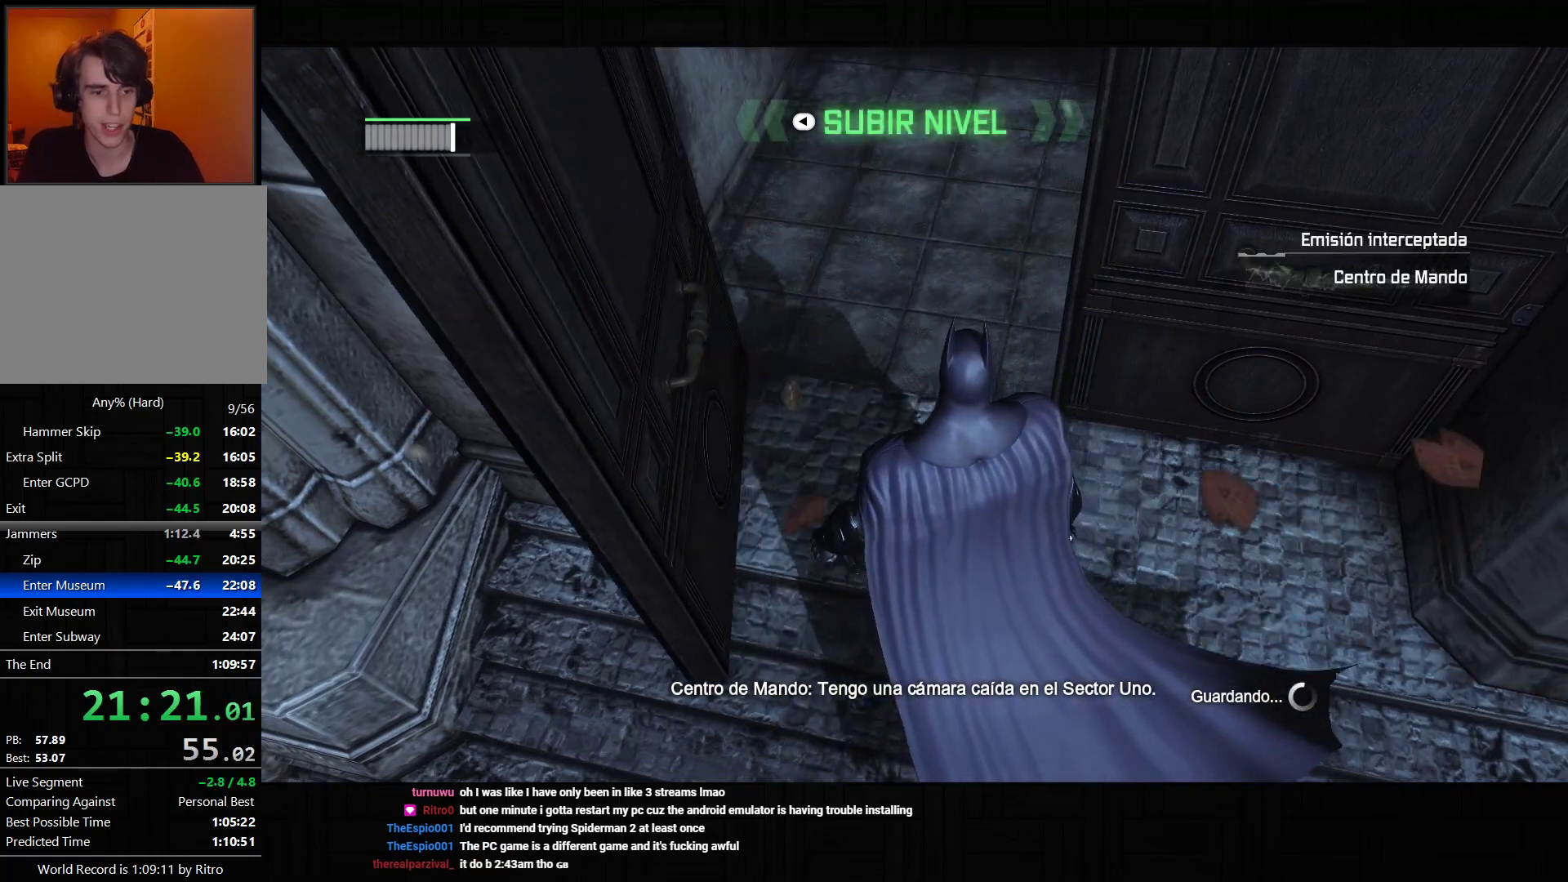
{"buttons": [], "left_stick": "center", "right_stick": "center", "events": []}
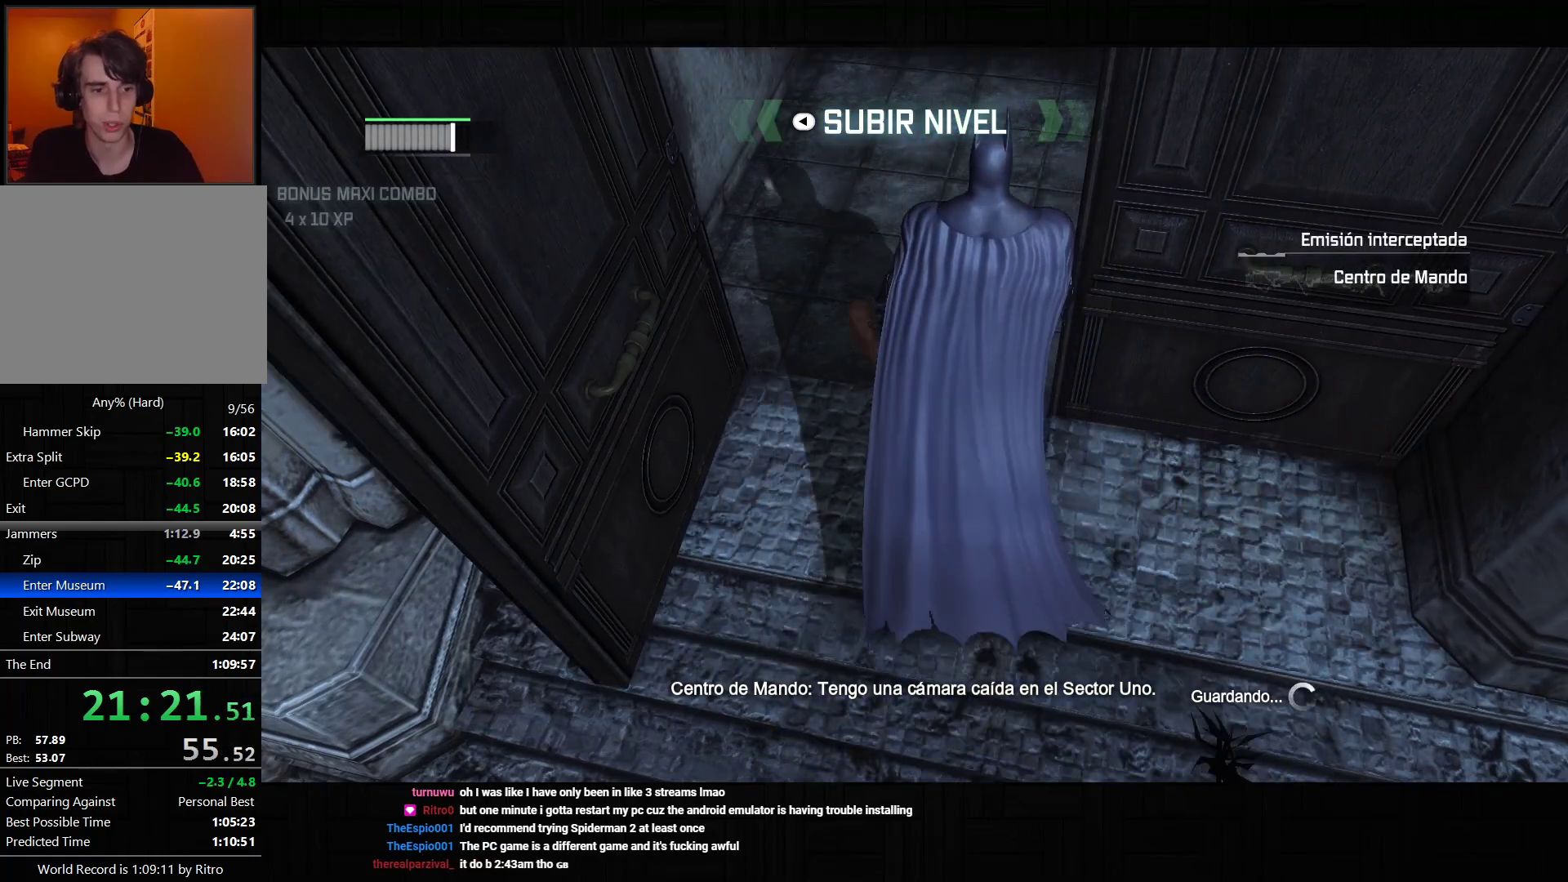
{"buttons": [], "left_stick": "center", "right_stick": "center", "events": []}
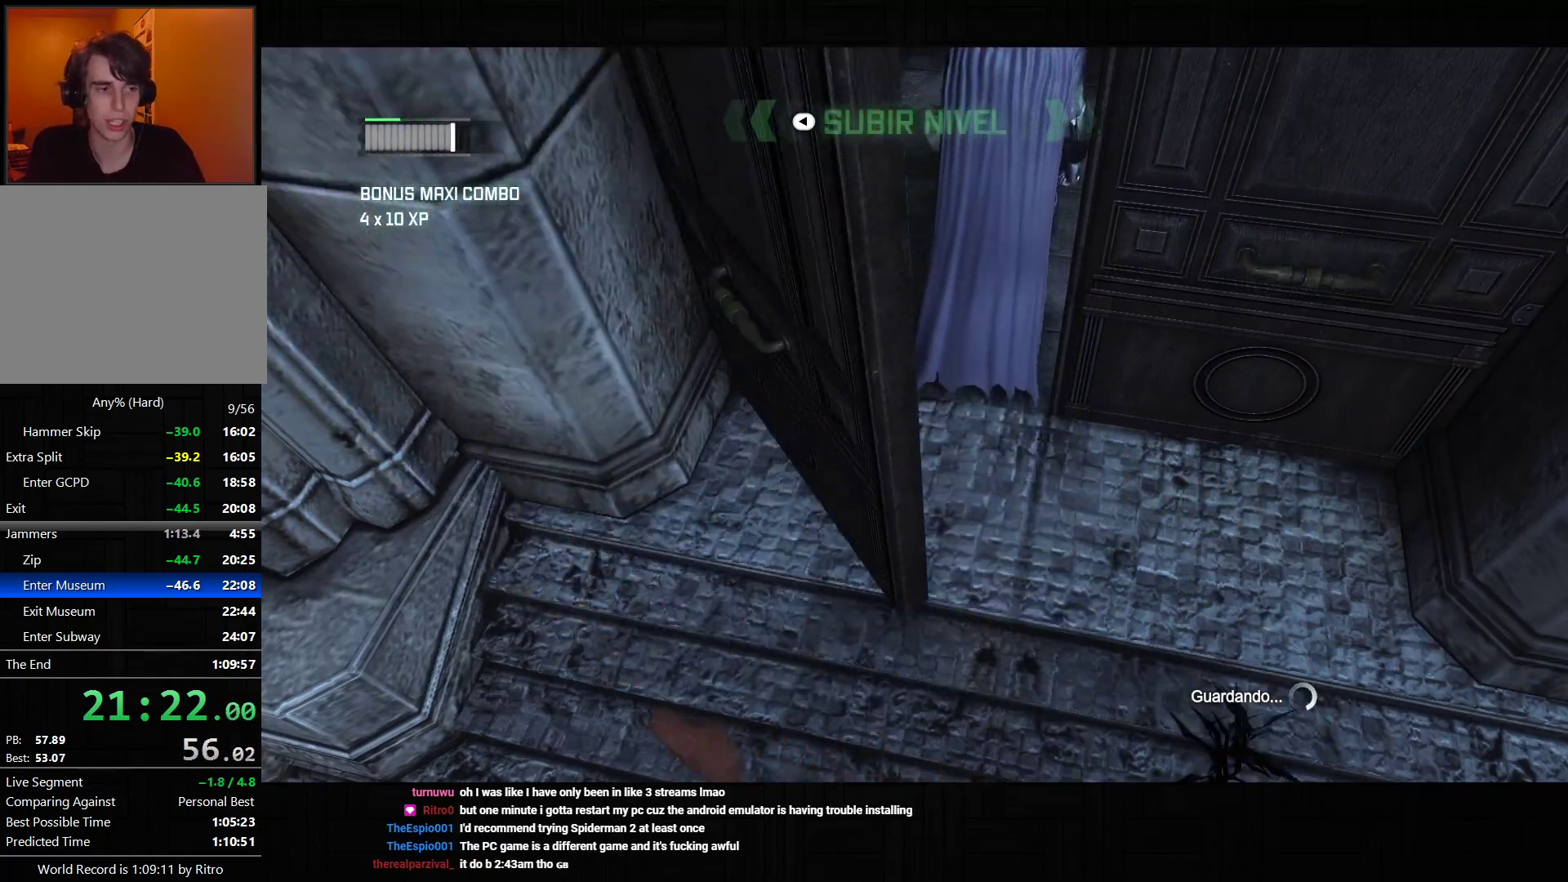
{"buttons": ["CROSS"], "left_stick": "up", "right_stick": "center", "events": [[217, "CROSS", "down"], [250, "left_stick", "up"]]}
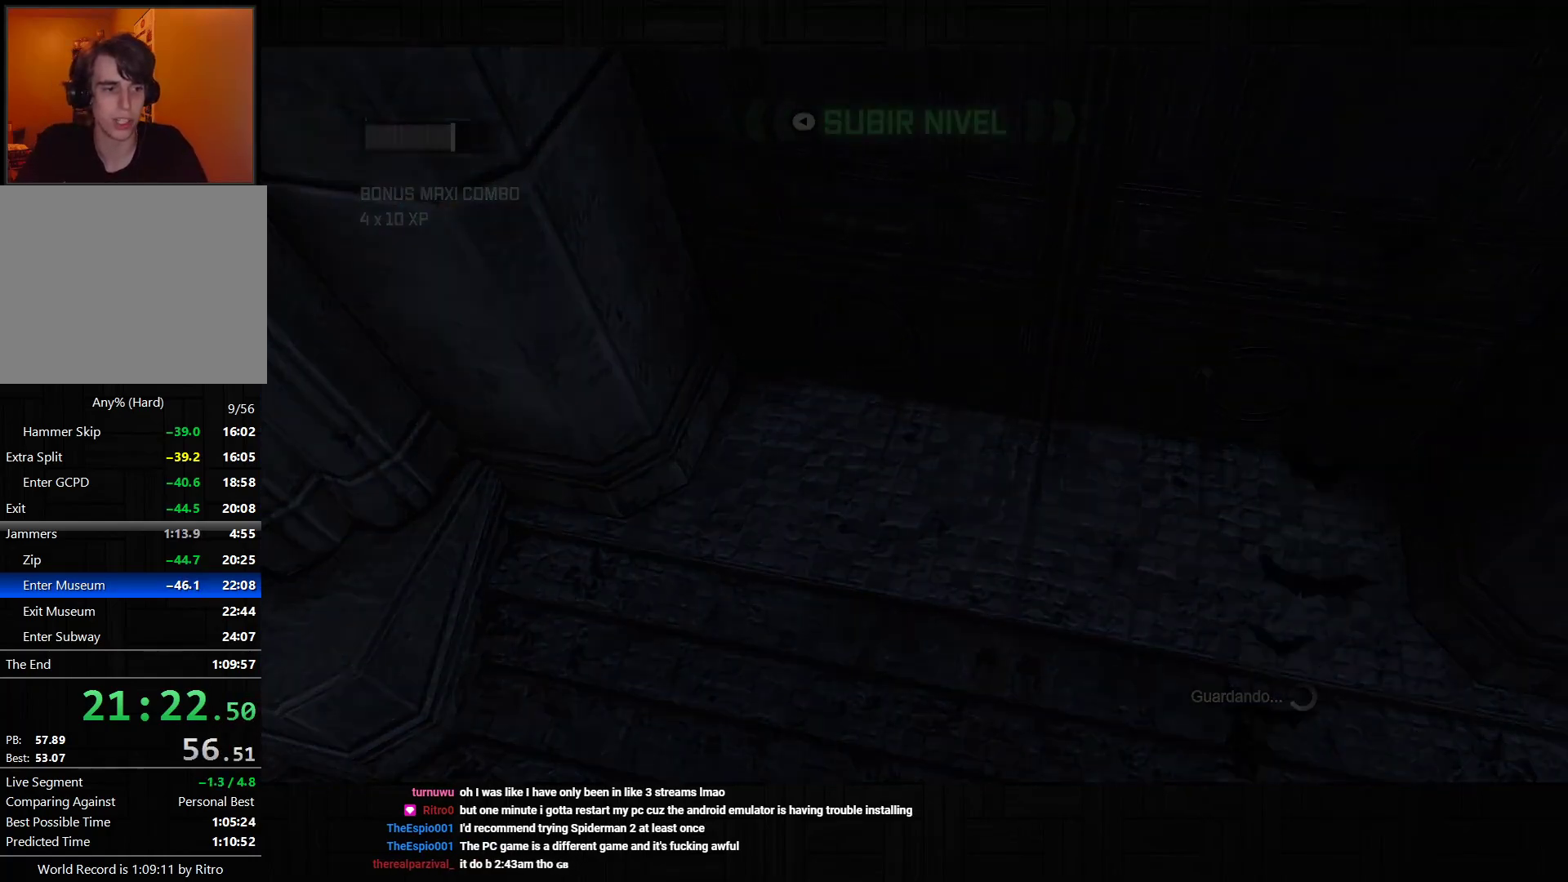
{"buttons": ["CROSS"], "left_stick": "up", "right_stick": "center", "events": []}
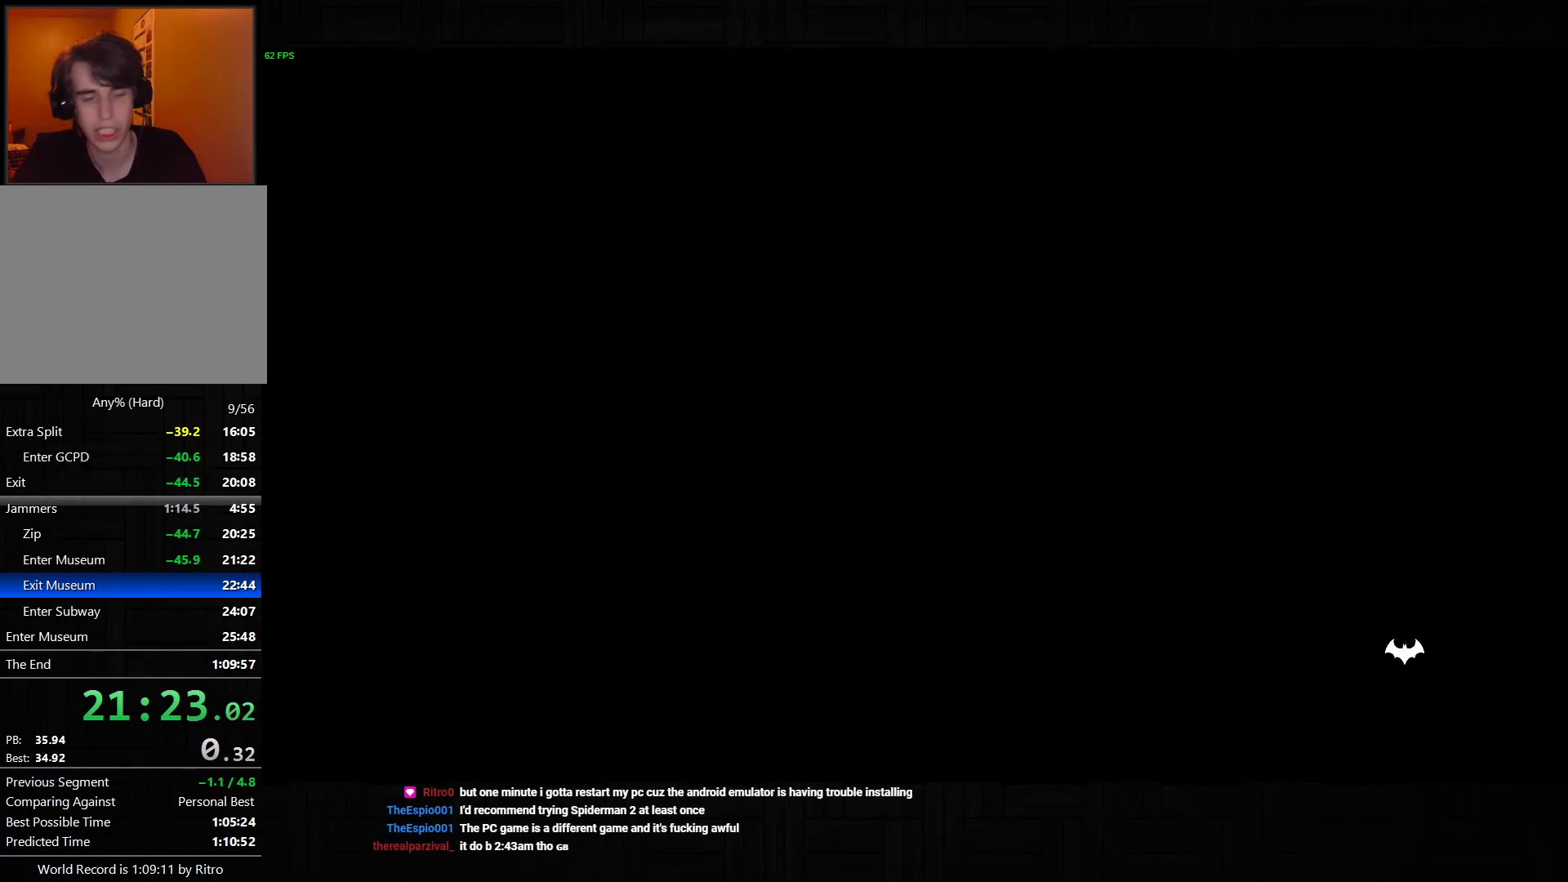
{"buttons": ["CROSS"], "left_stick": "up", "right_stick": "center", "events": []}
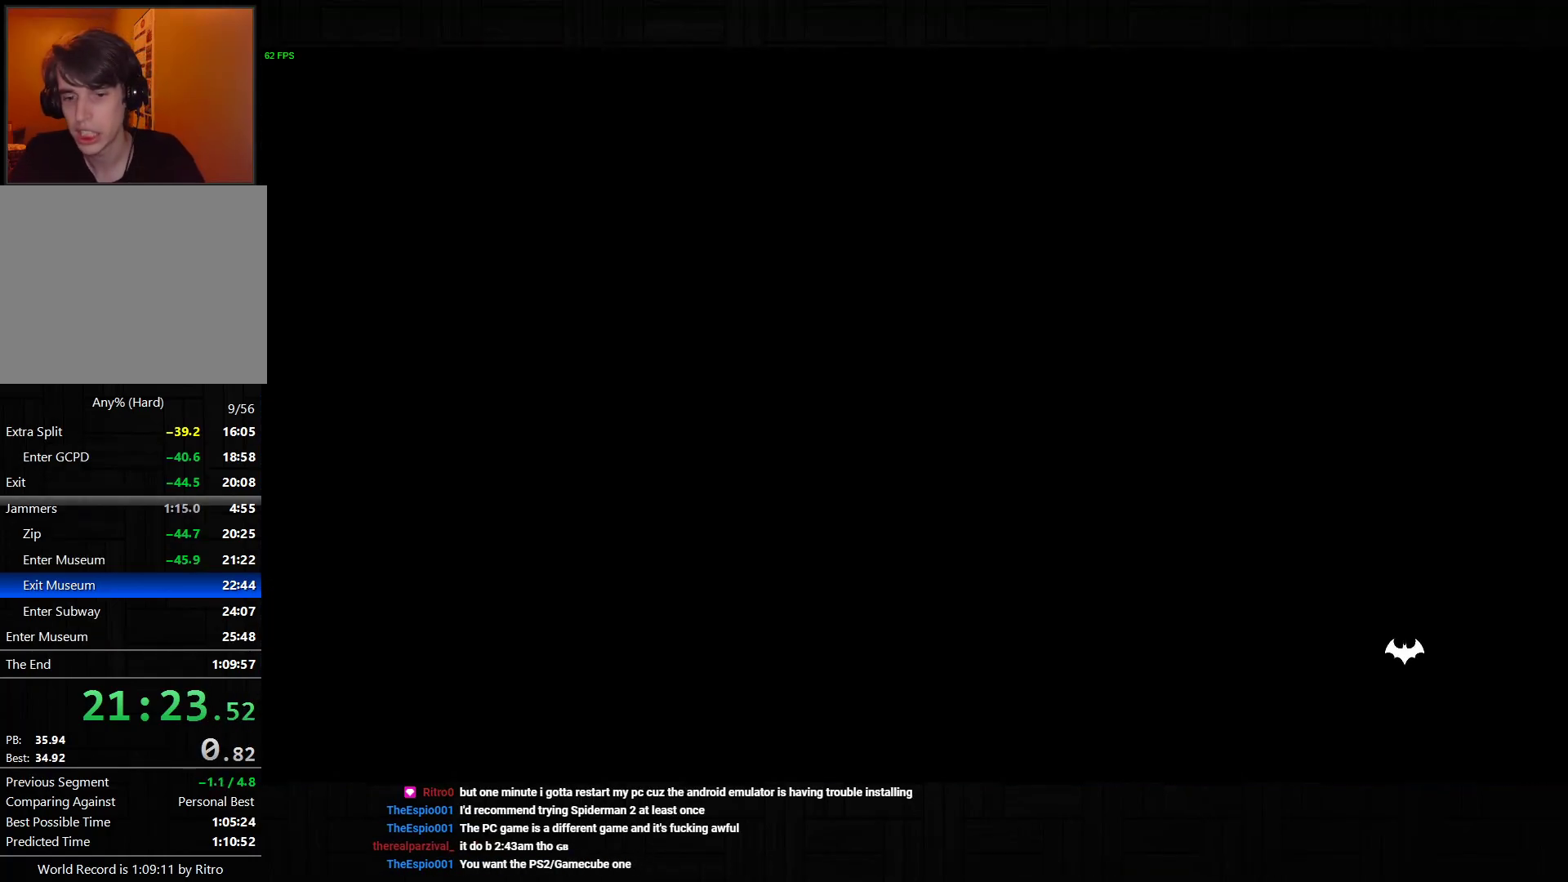
{"buttons": ["CROSS"], "left_stick": "up", "right_stick": "center", "events": []}
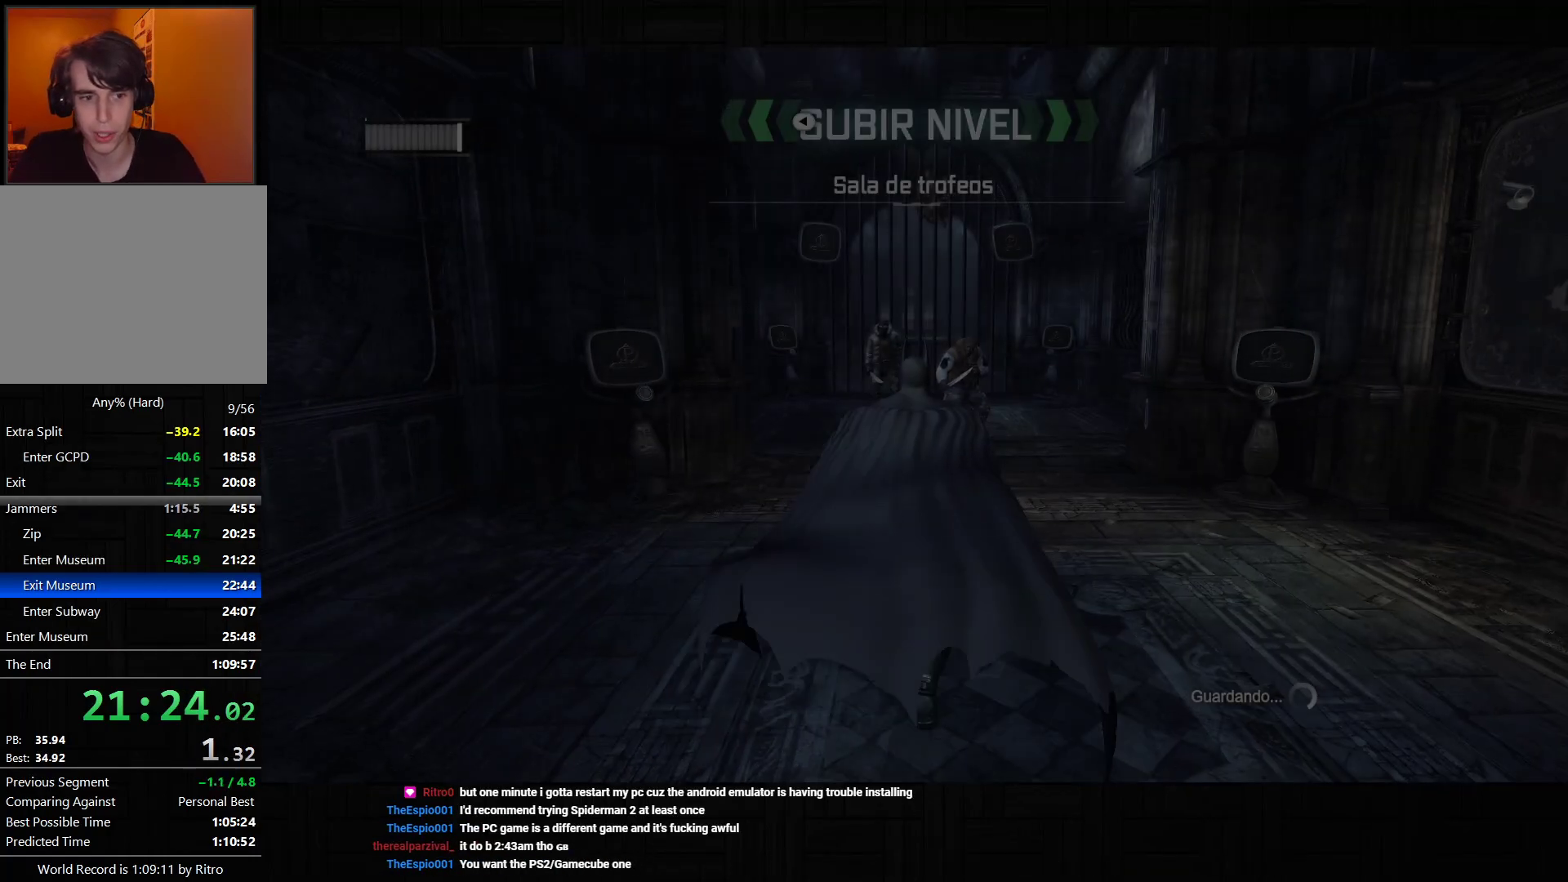
{"buttons": [], "left_stick": "up-right", "right_stick": "center", "events": [[367, "R2", "down"], [417, "left_stick", "up-right"], [483, "R2", "up"], [500, "CROSS", "up"]]}
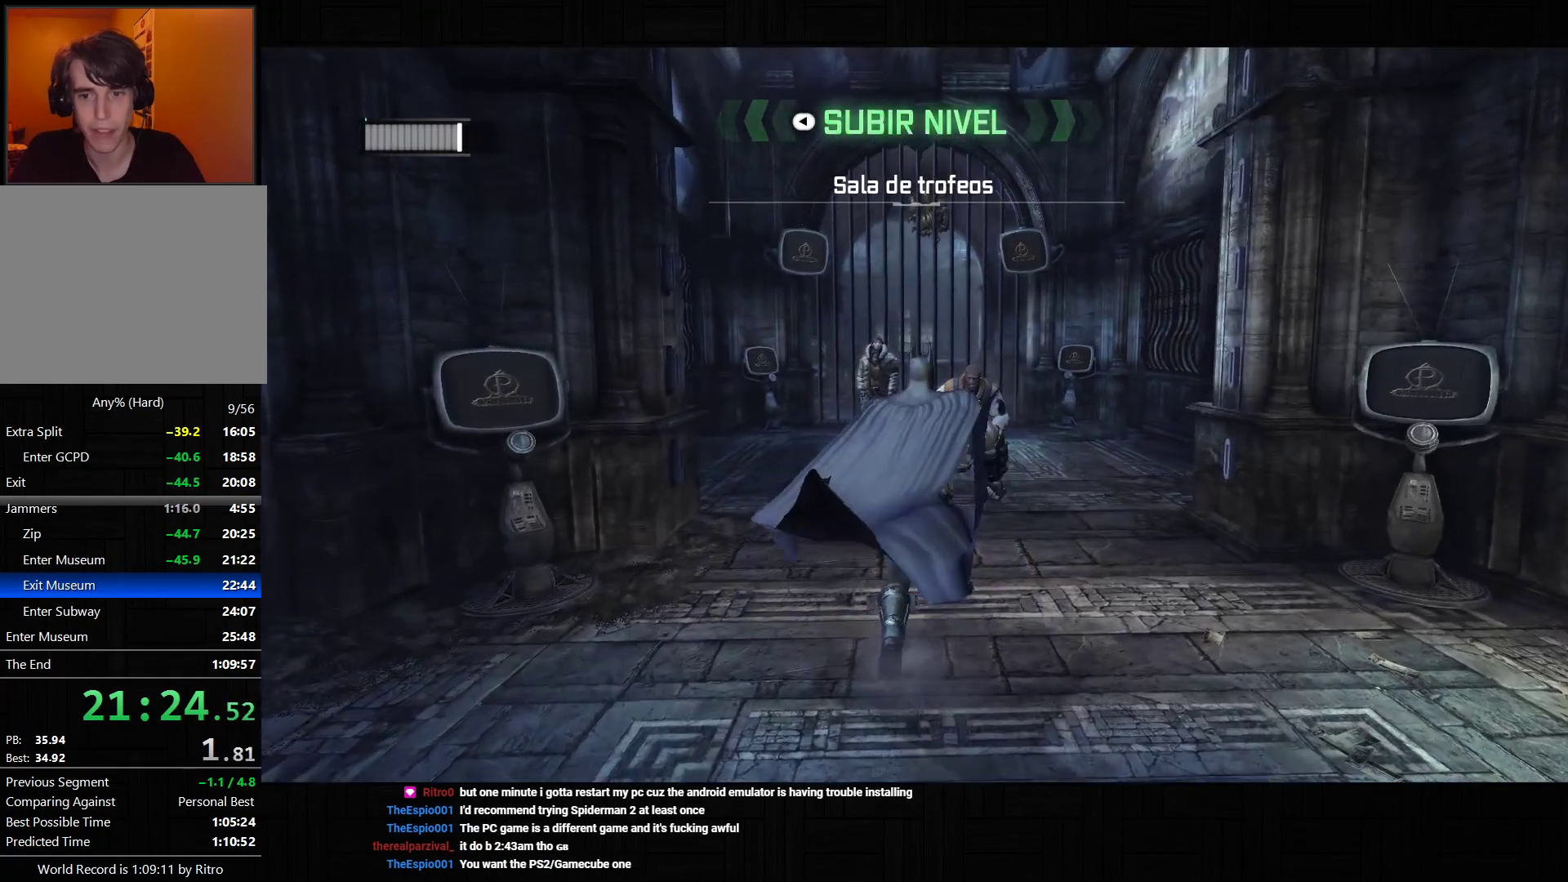
{"buttons": ["TRIANGLE", "R2"], "left_stick": "down", "right_stick": "center", "events": [[67, "right_stick", "down"], [100, "left_stick", "center"], [183, "left_stick", "down"], [233, "right_stick", "center"], [300, "R2", "down"], [333, "TRIANGLE", "down"], [433, "TRIANGLE", "up"], [500, "TRIANGLE", "down"]]}
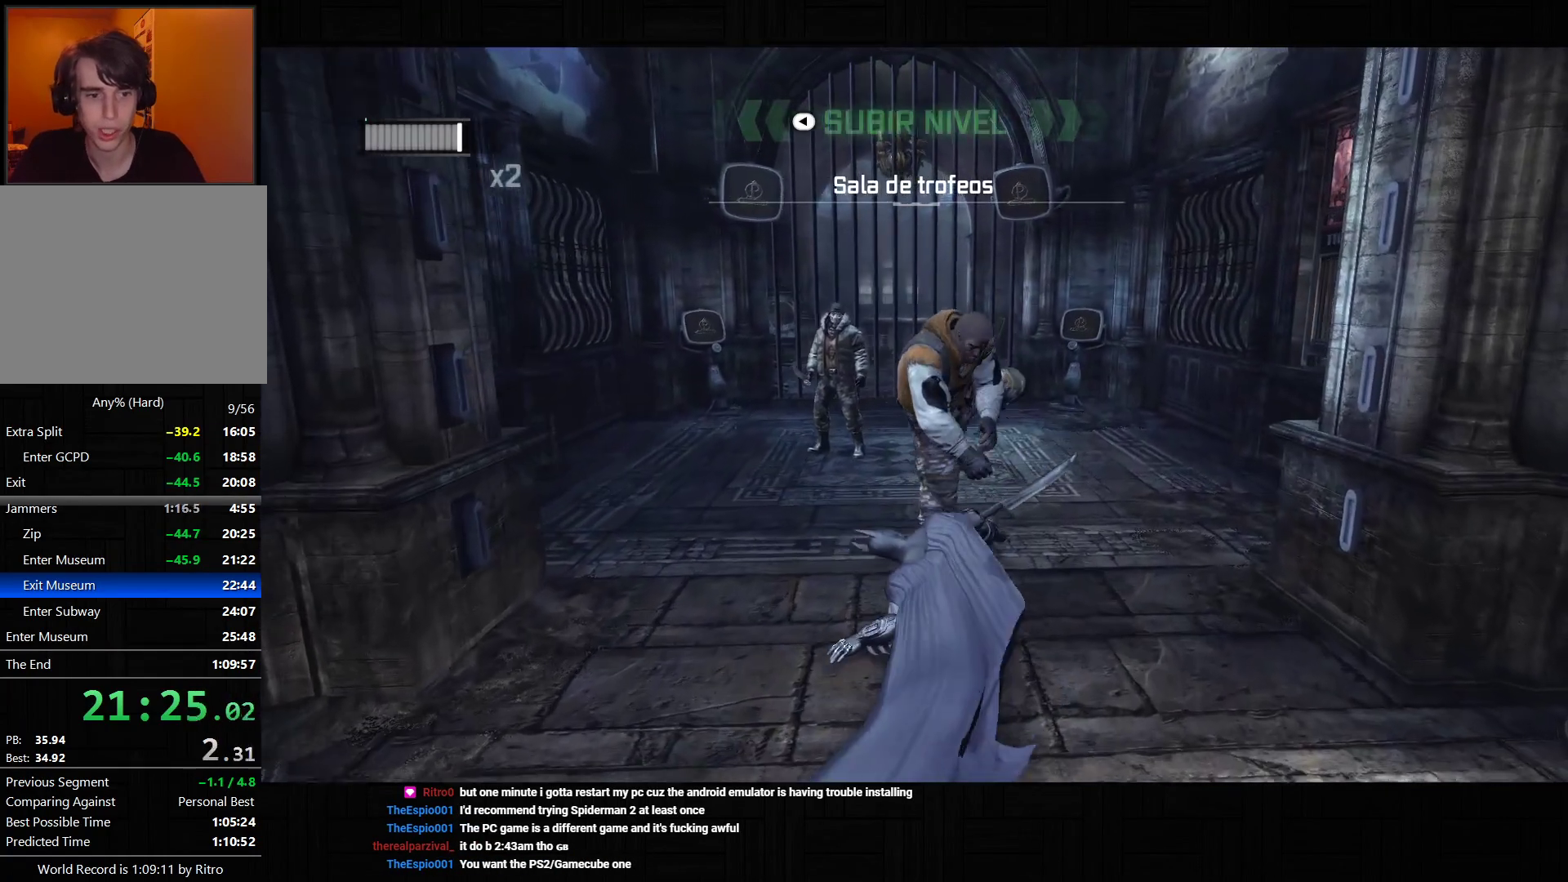
{"buttons": ["R2"], "left_stick": "down", "right_stick": "center", "events": [[100, "TRIANGLE", "up"], [183, "TRIANGLE", "down"], [267, "TRIANGLE", "up"], [350, "TRIANGLE", "down"], [450, "TRIANGLE", "up"]]}
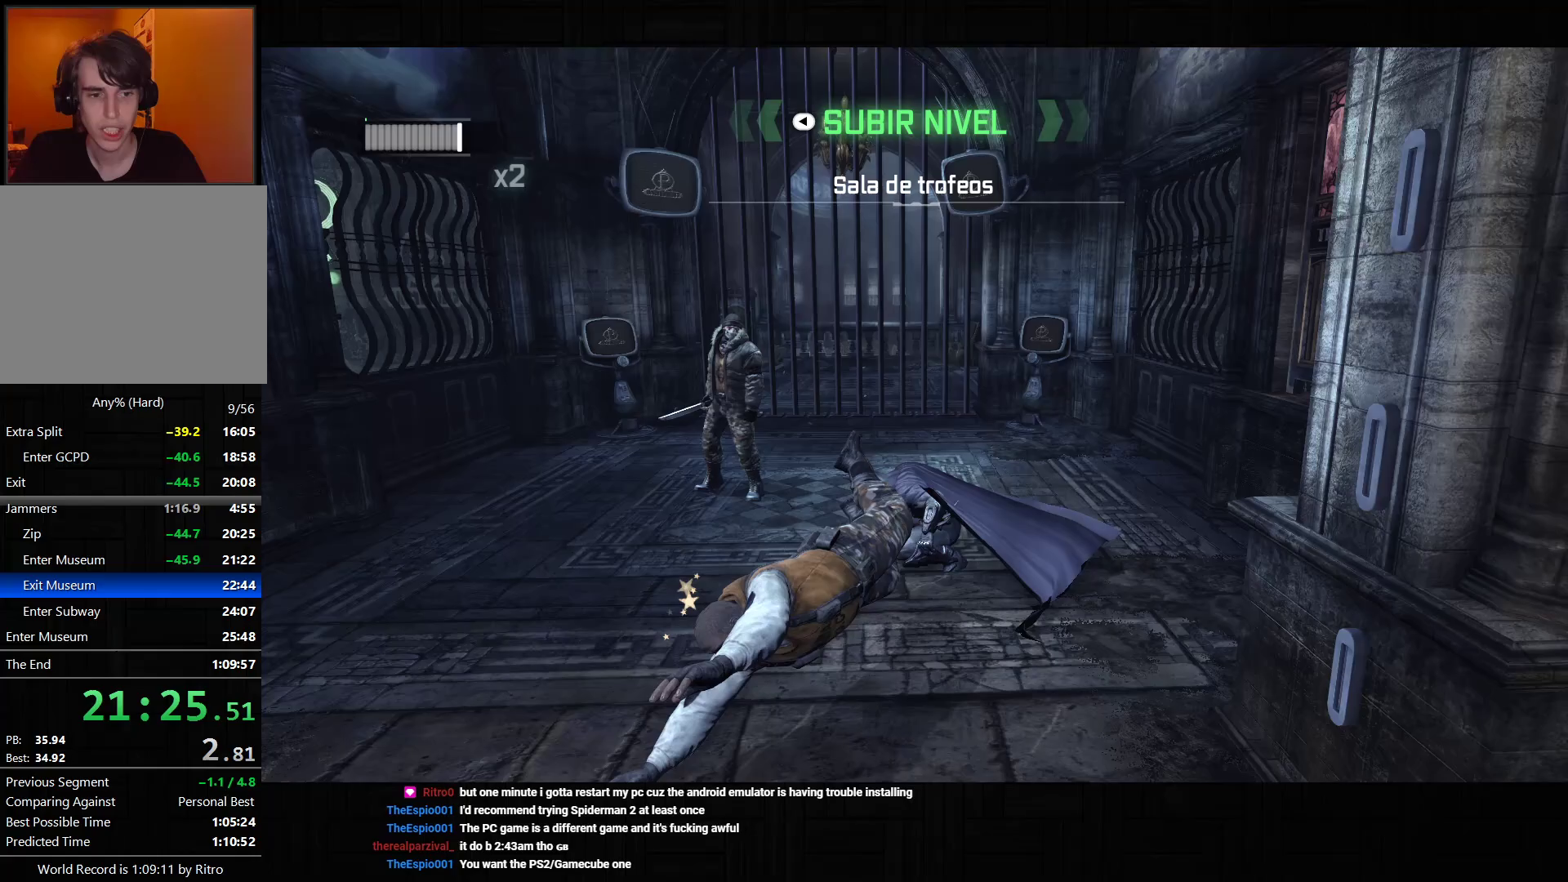
{"buttons": ["TRIANGLE", "L2"], "left_stick": "up", "right_stick": "center", "events": [[150, "left_stick", "center"], [167, "R2", "up"], [200, "left_stick", "up"], [250, "L2", "down"], [267, "TRIANGLE", "down"], [367, "L2", "up"], [383, "TRIANGLE", "up"], [417, "TRIANGLE", "down"], [450, "L2", "down"]]}
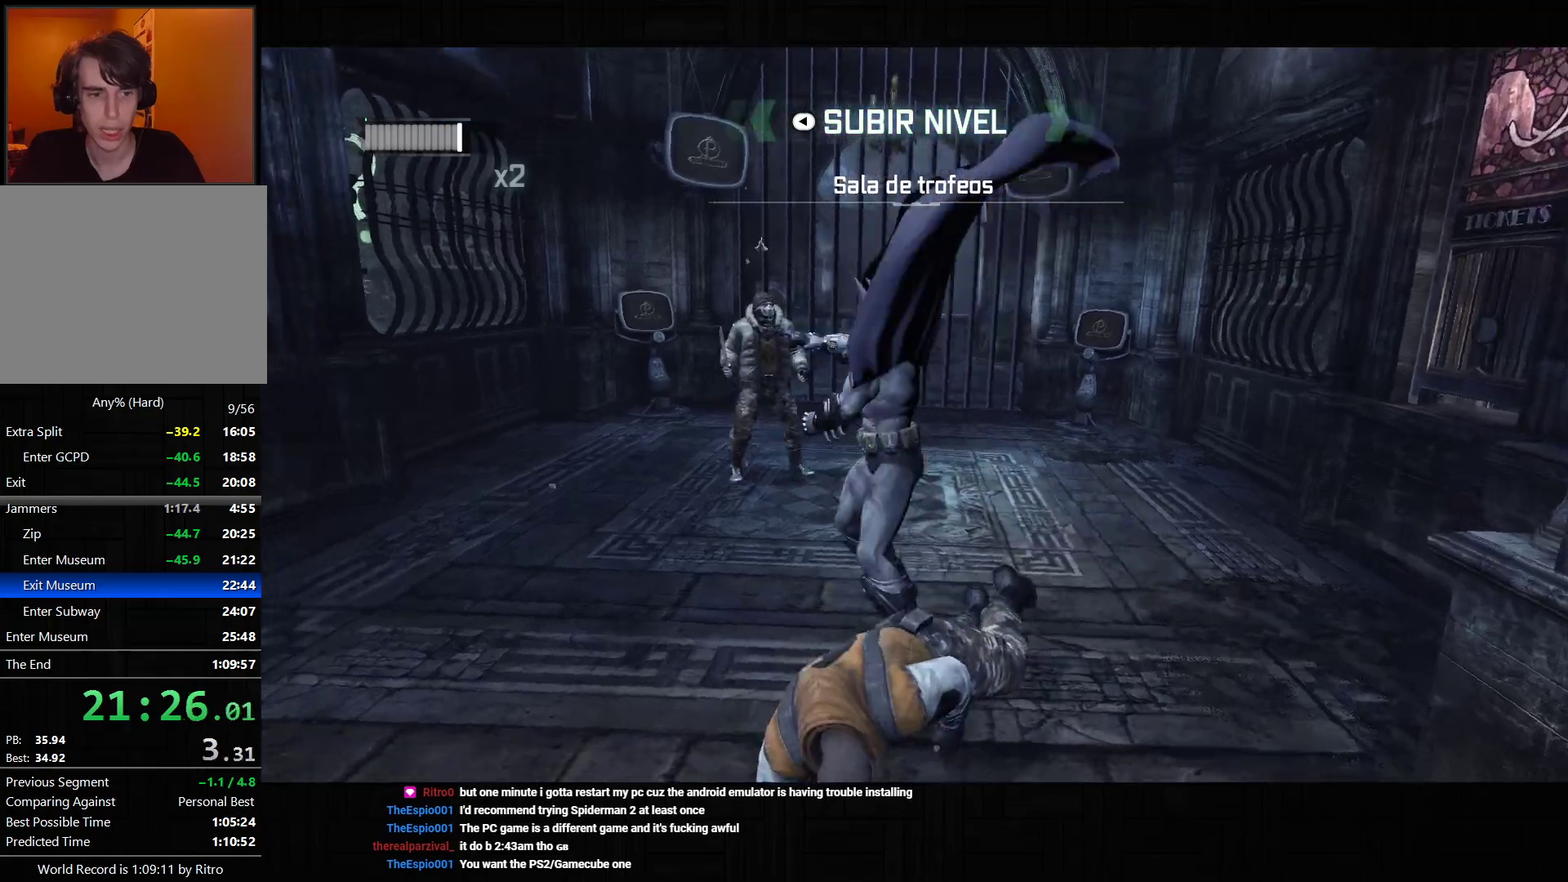
{"buttons": [], "left_stick": "up", "right_stick": "center", "events": [[33, "TRIANGLE", "up"], [50, "L2", "up"], [83, "TRIANGLE", "down"], [100, "L2", "down"], [200, "TRIANGLE", "up"], [233, "L2", "up"]]}
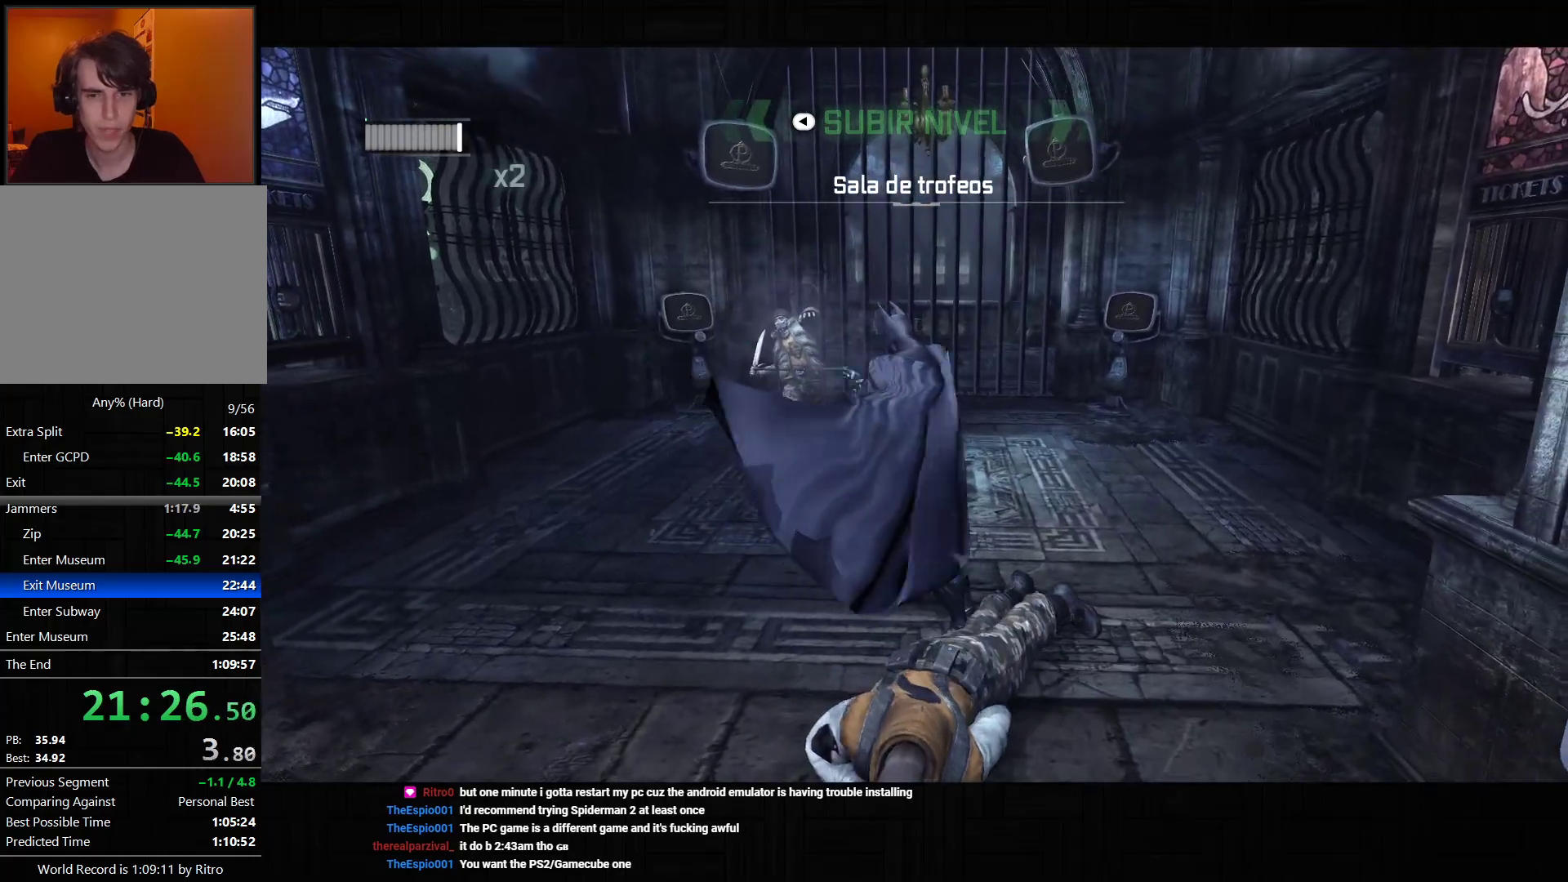
{"buttons": ["L2"], "left_stick": "up", "right_stick": "center", "events": [[17, "right_stick", "down-right"], [217, "right_stick", "center"], [483, "L2", "down"]]}
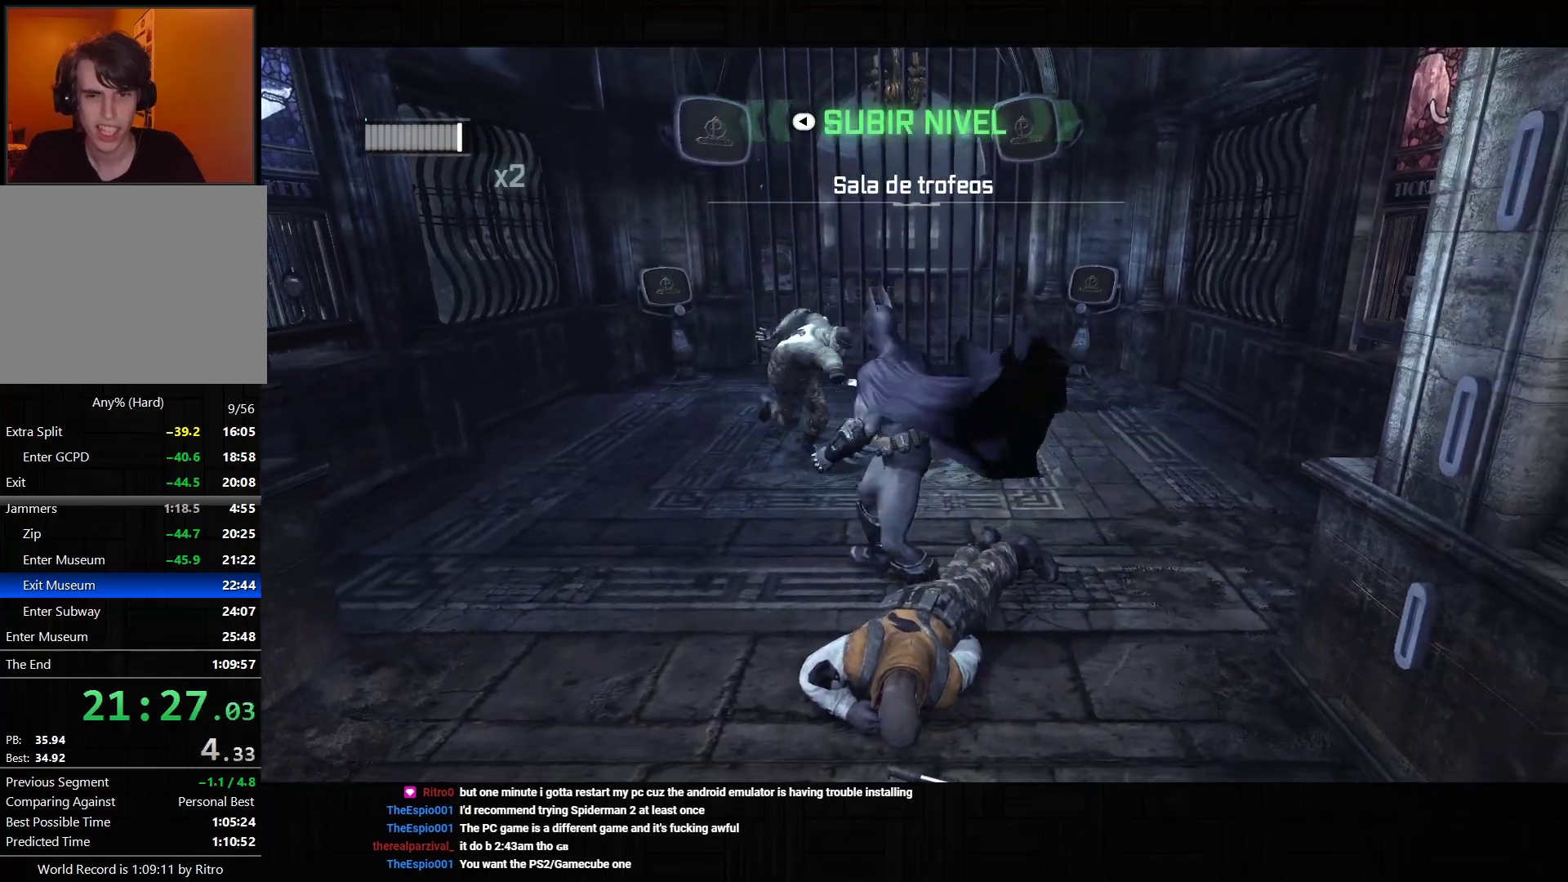
{"buttons": ["CROSS"], "left_stick": "down-right", "right_stick": "center", "events": [[83, "L2", "up"], [233, "left_stick", "down-right"], [300, "CROSS", "down"], [417, "CROSS", "up"], [467, "CROSS", "down"]]}
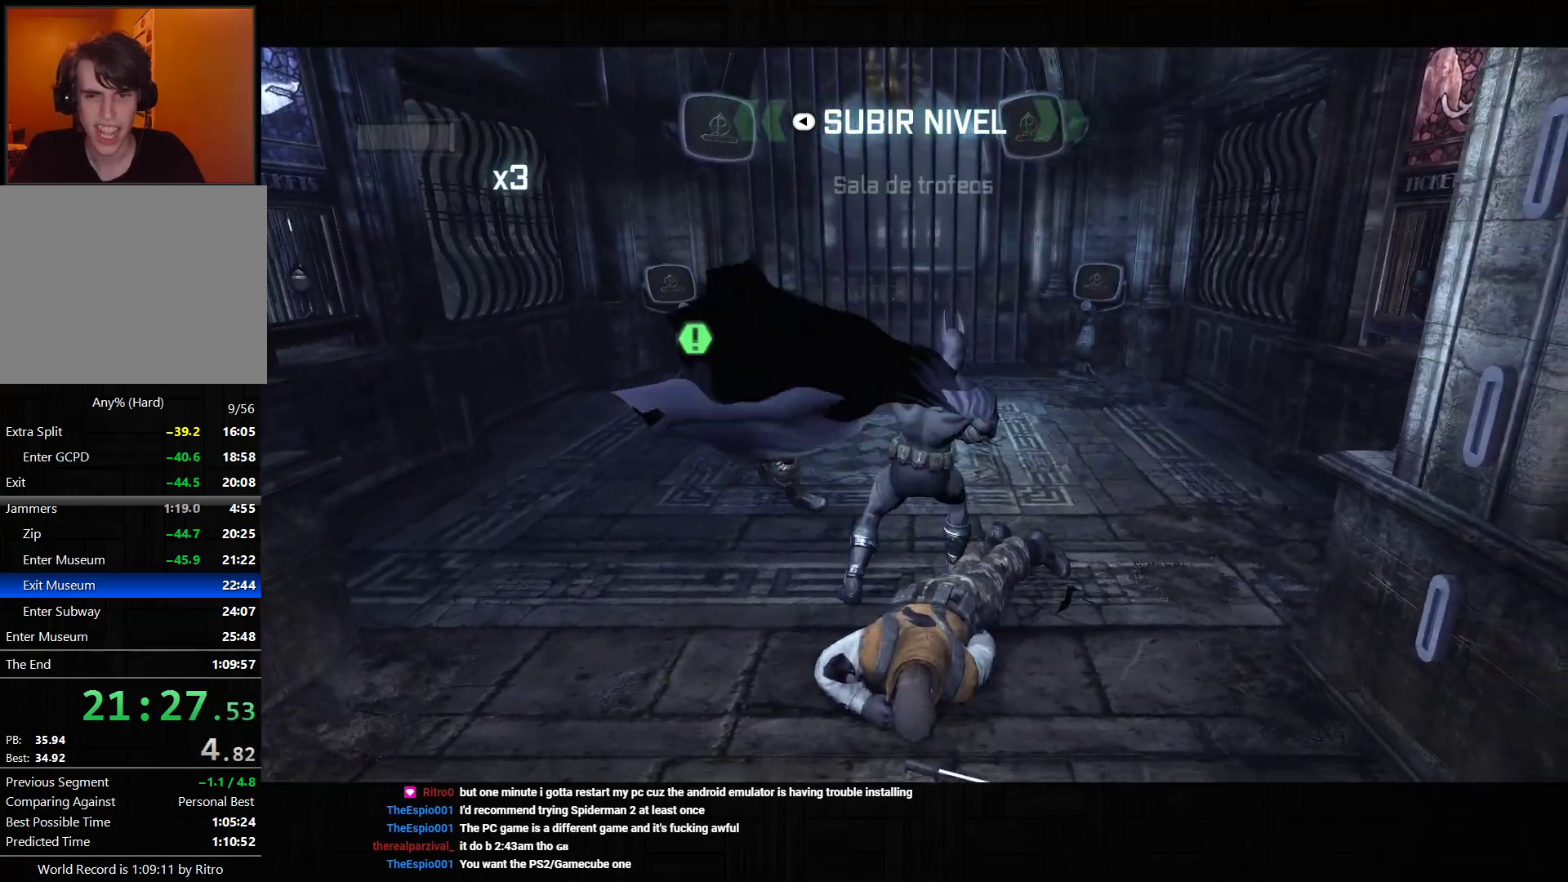
{"buttons": [], "left_stick": "down-right", "right_stick": "right", "events": [[83, "CROSS", "up"], [383, "right_stick", "right"]]}
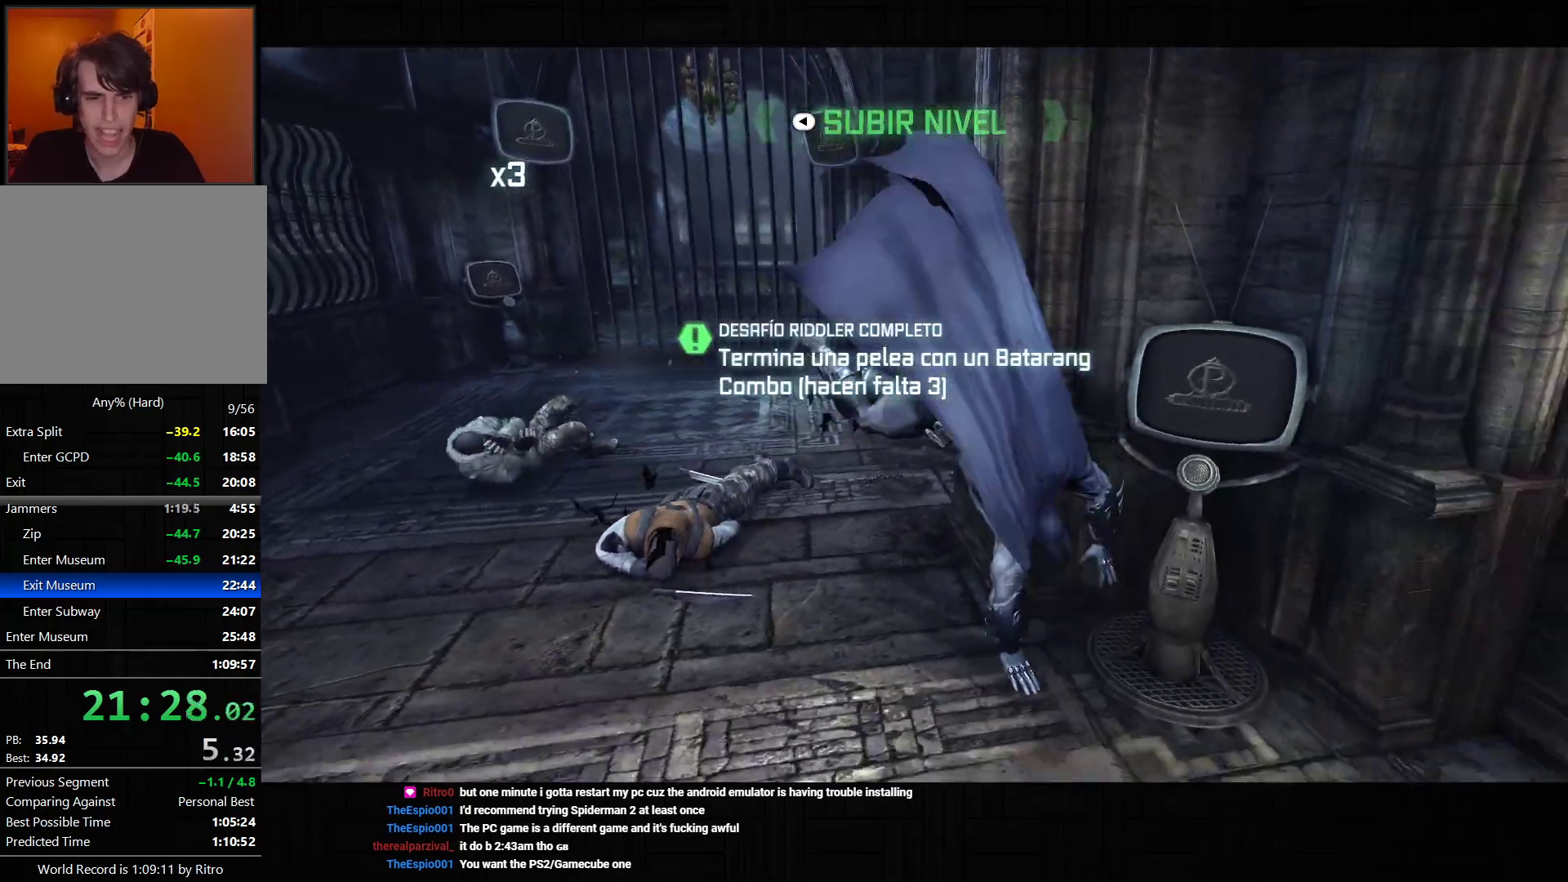
{"buttons": ["R2"], "left_stick": "down-right", "right_stick": "down-right", "events": [[217, "R2", "down"], [383, "right_stick", "down-right"]]}
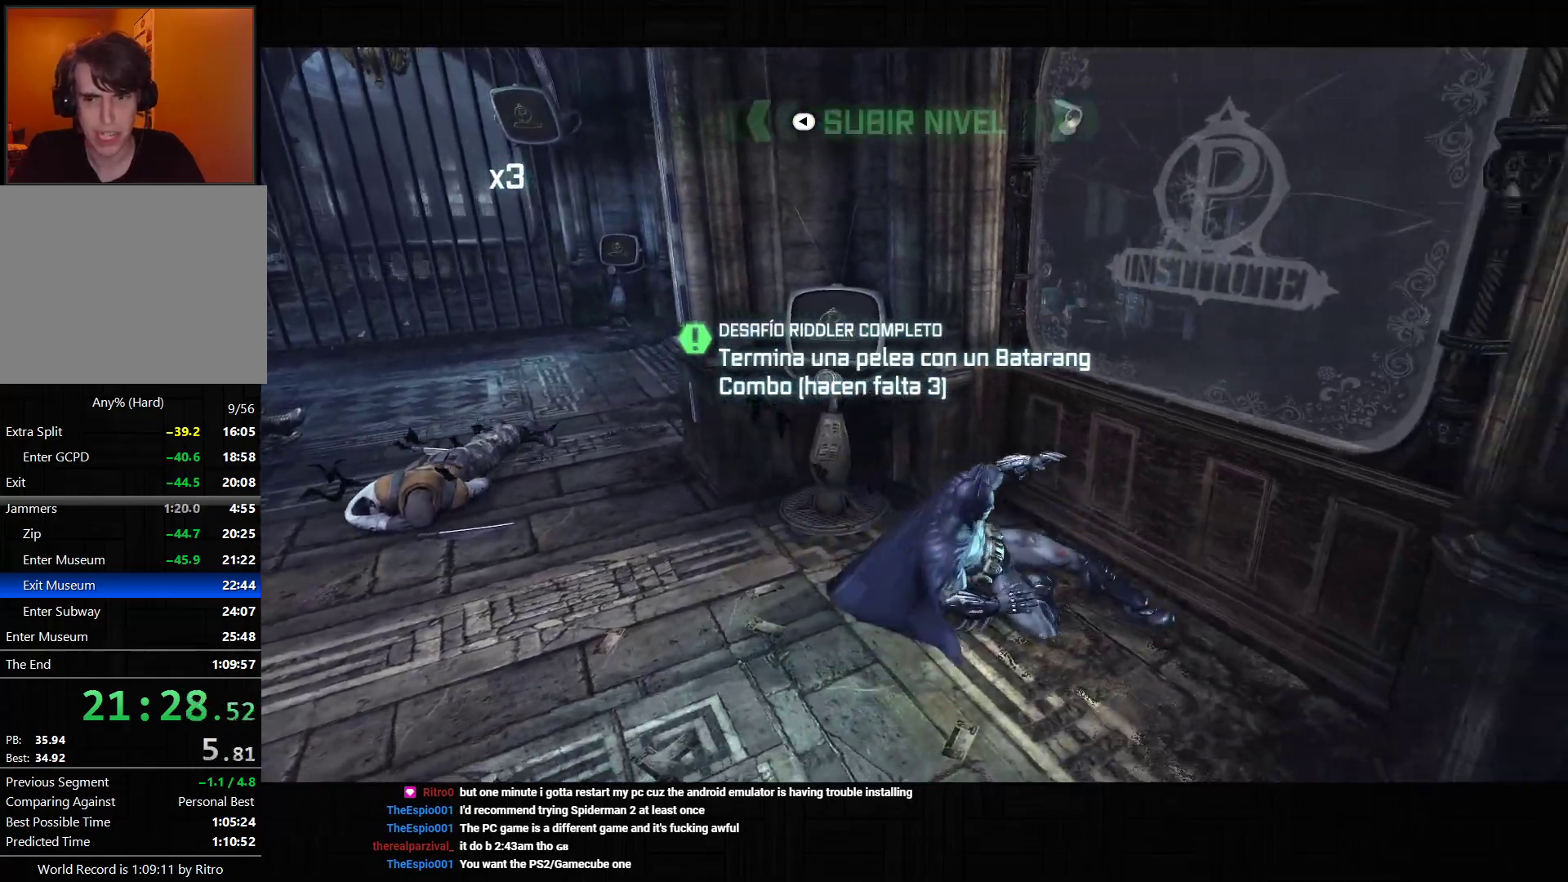
{"buttons": [], "left_stick": "up", "right_stick": "center", "events": [[300, "left_stick", "down"], [450, "R2", "up"], [450, "right_stick", "center"], [483, "left_stick", "up"]]}
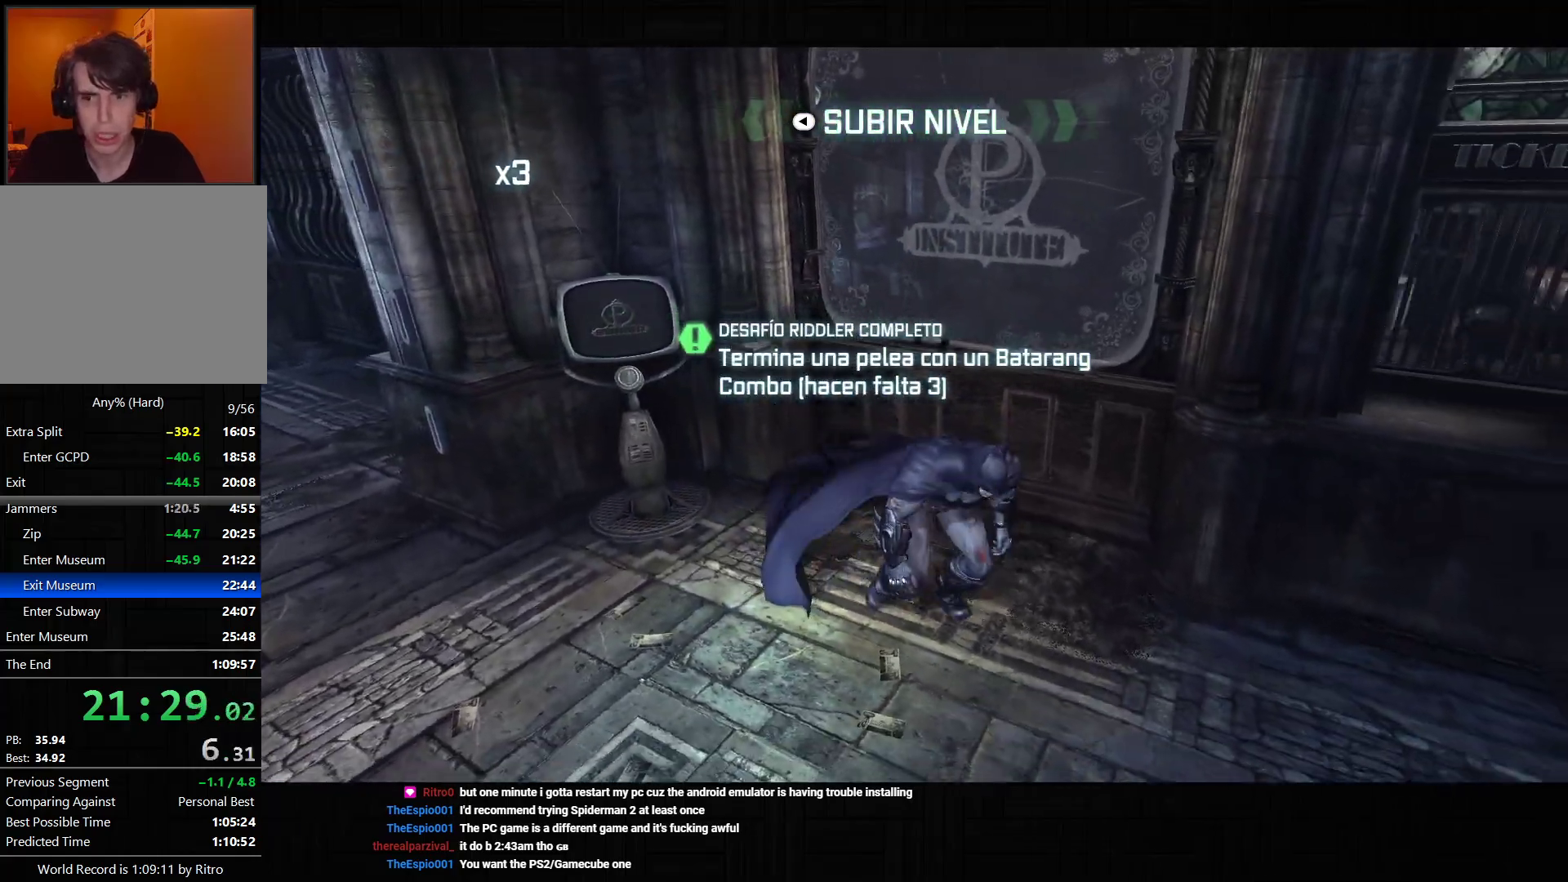
{"buttons": [], "left_stick": "up", "right_stick": "left", "events": [[67, "CROSS", "down"], [150, "CROSS", "up"], [200, "CROSS", "down"], [317, "CROSS", "up"], [500, "right_stick", "left"]]}
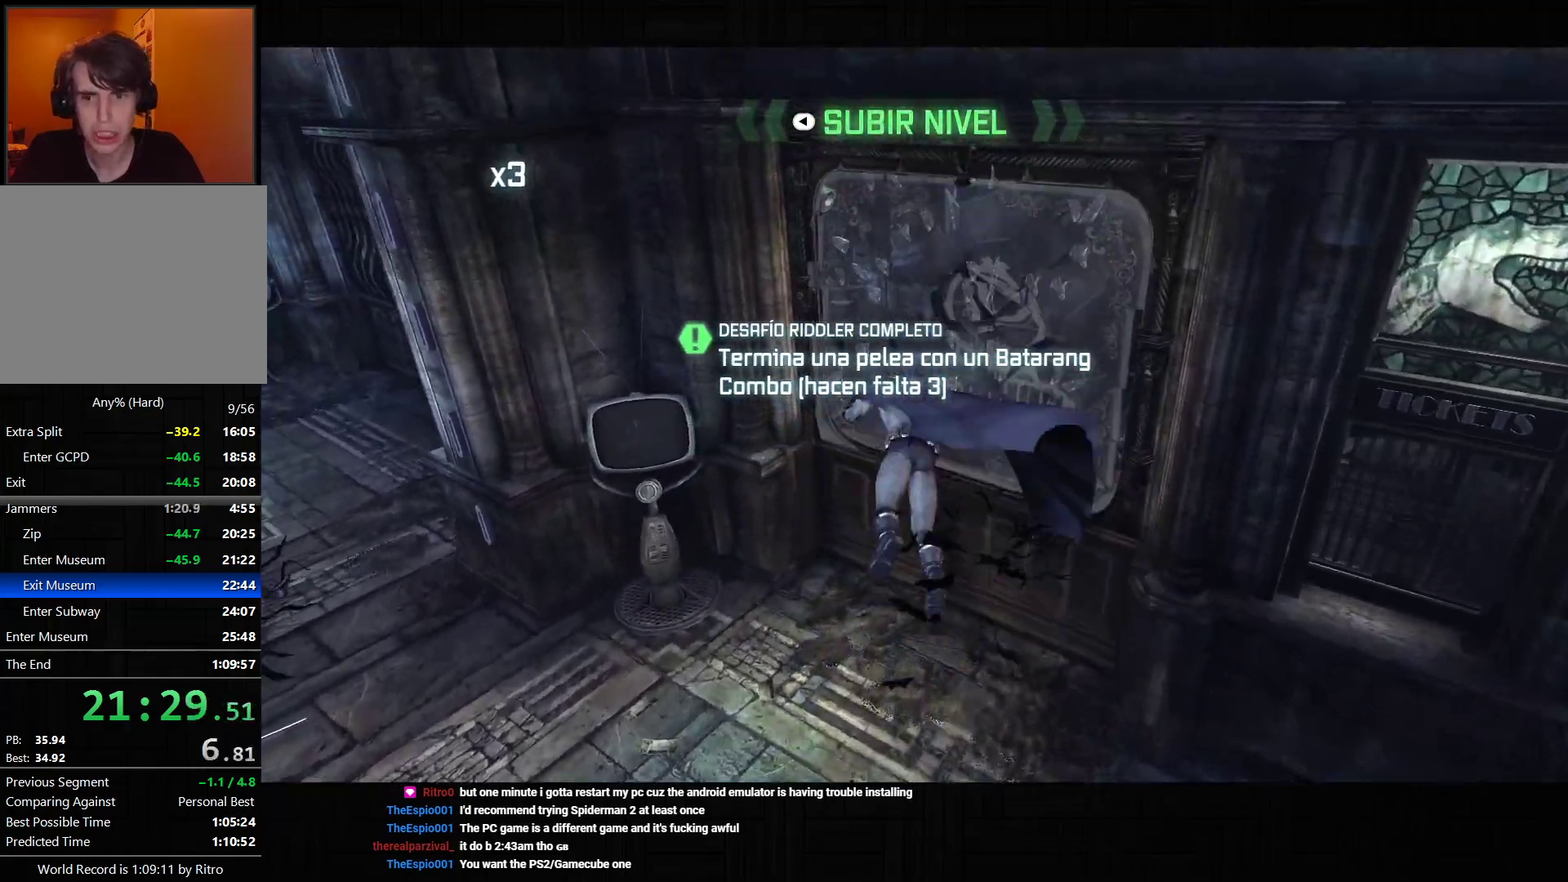
{"buttons": [], "left_stick": "up-left", "right_stick": "left", "events": [[17, "left_stick", "up-left"]]}
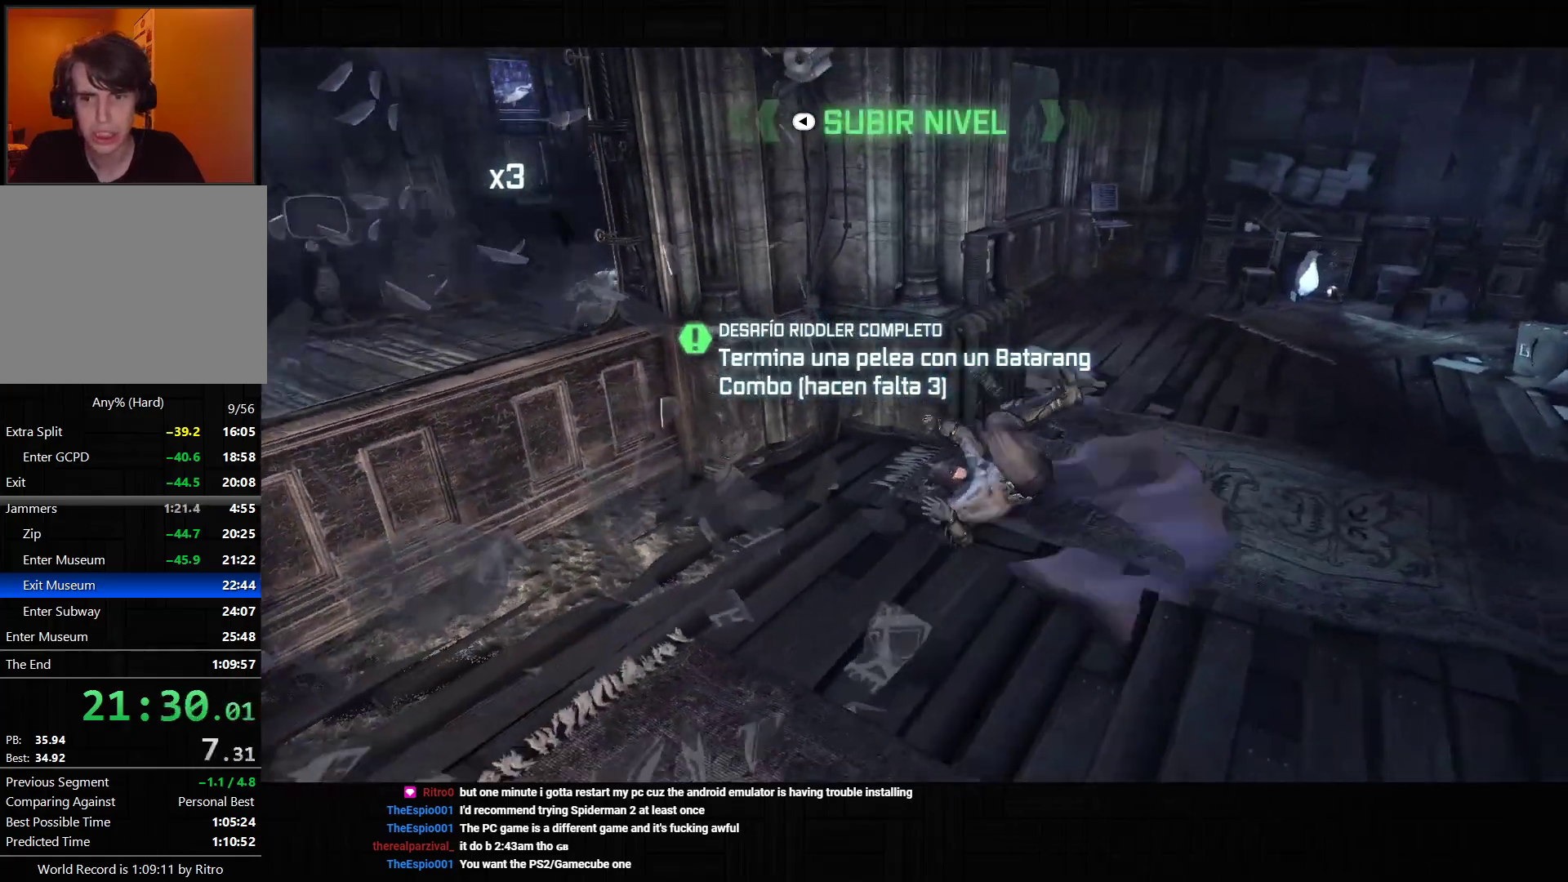
{"buttons": [], "left_stick": "up-right", "right_stick": "center"}
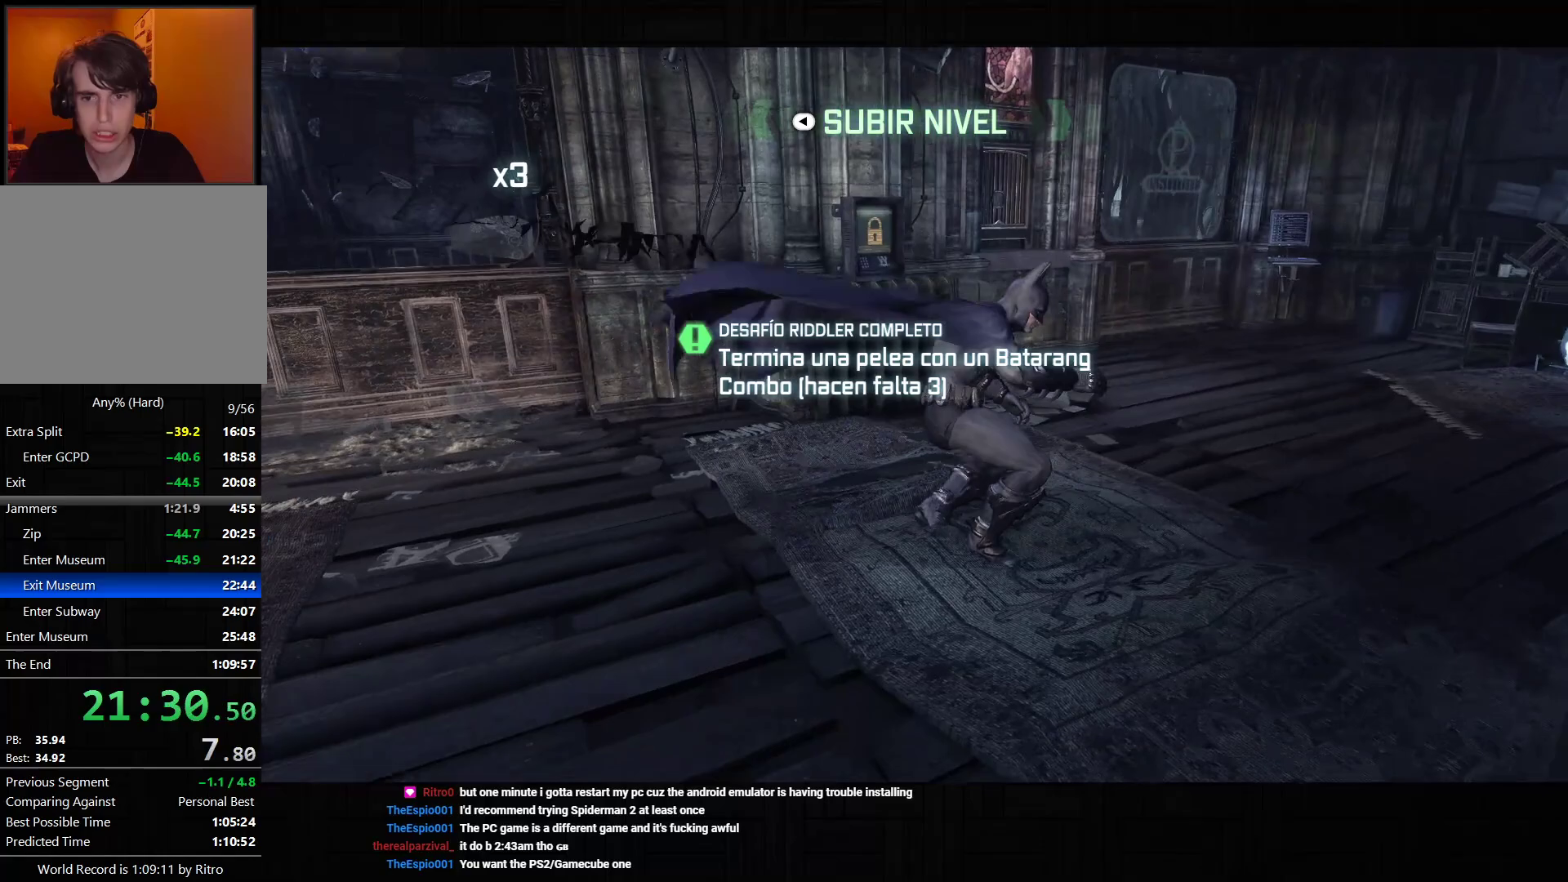
{"buttons": [], "left_stick": "center", "right_stick": "center", "events": [[83, "L2", "down"], [217, "L2", "up"], [433, "left_stick", "center"]]}
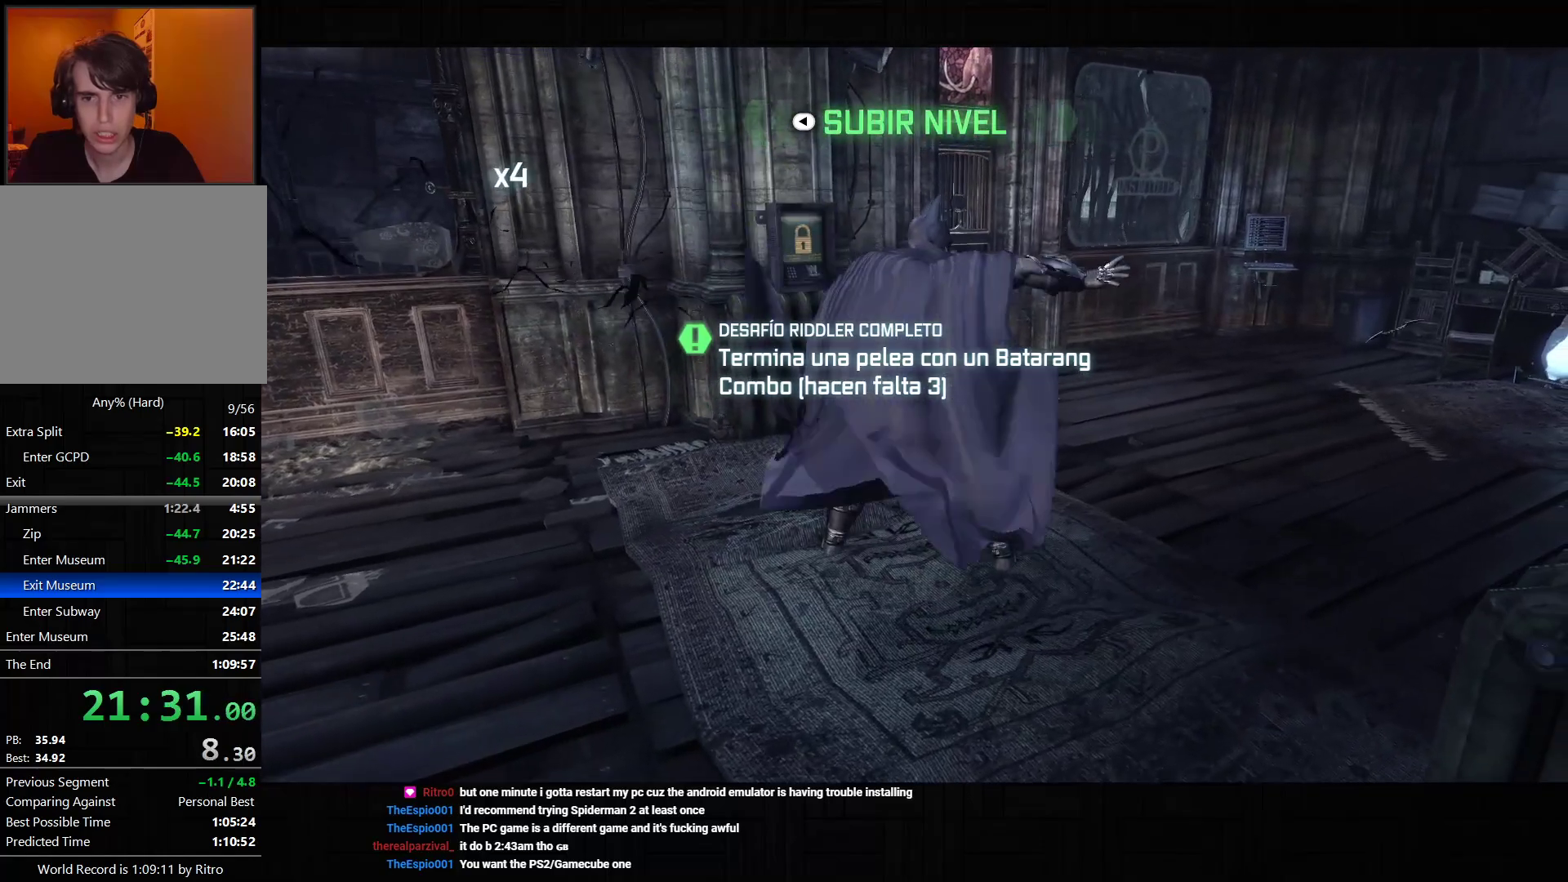
{"buttons": [], "left_stick": "center", "right_stick": "center", "events": [[33, "L2", "down"], [133, "R2", "down"], [217, "R2", "up"], [467, "L2", "up"]]}
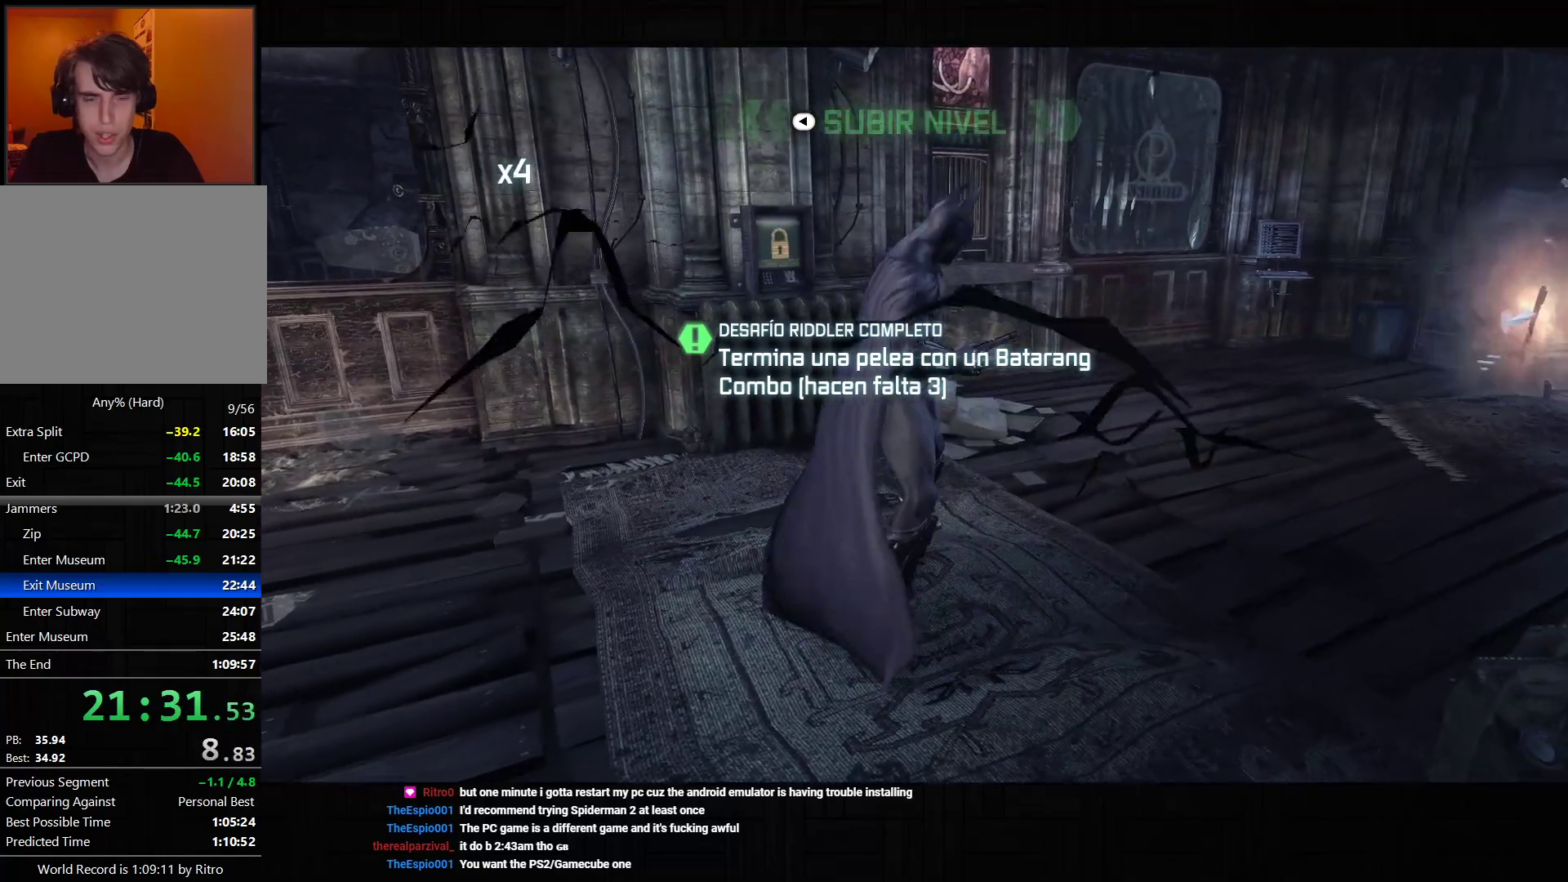
{"buttons": [], "left_stick": "left", "right_stick": "right", "events": [[117, "left_stick", "left"], [117, "right_stick", "right"]]}
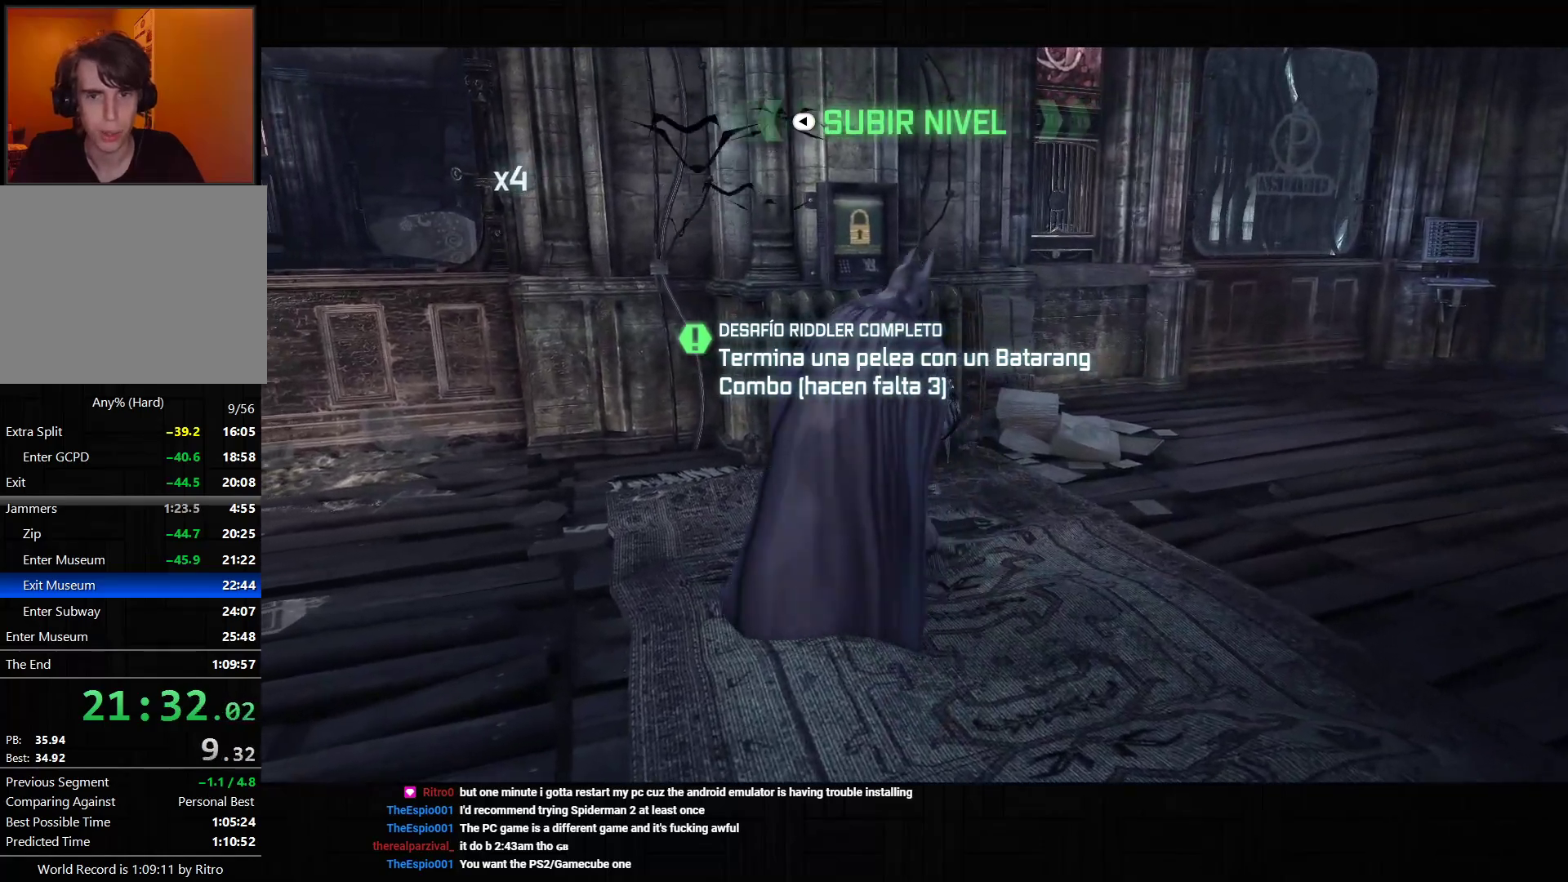
{"buttons": [], "left_stick": "left", "right_stick": "right", "events": []}
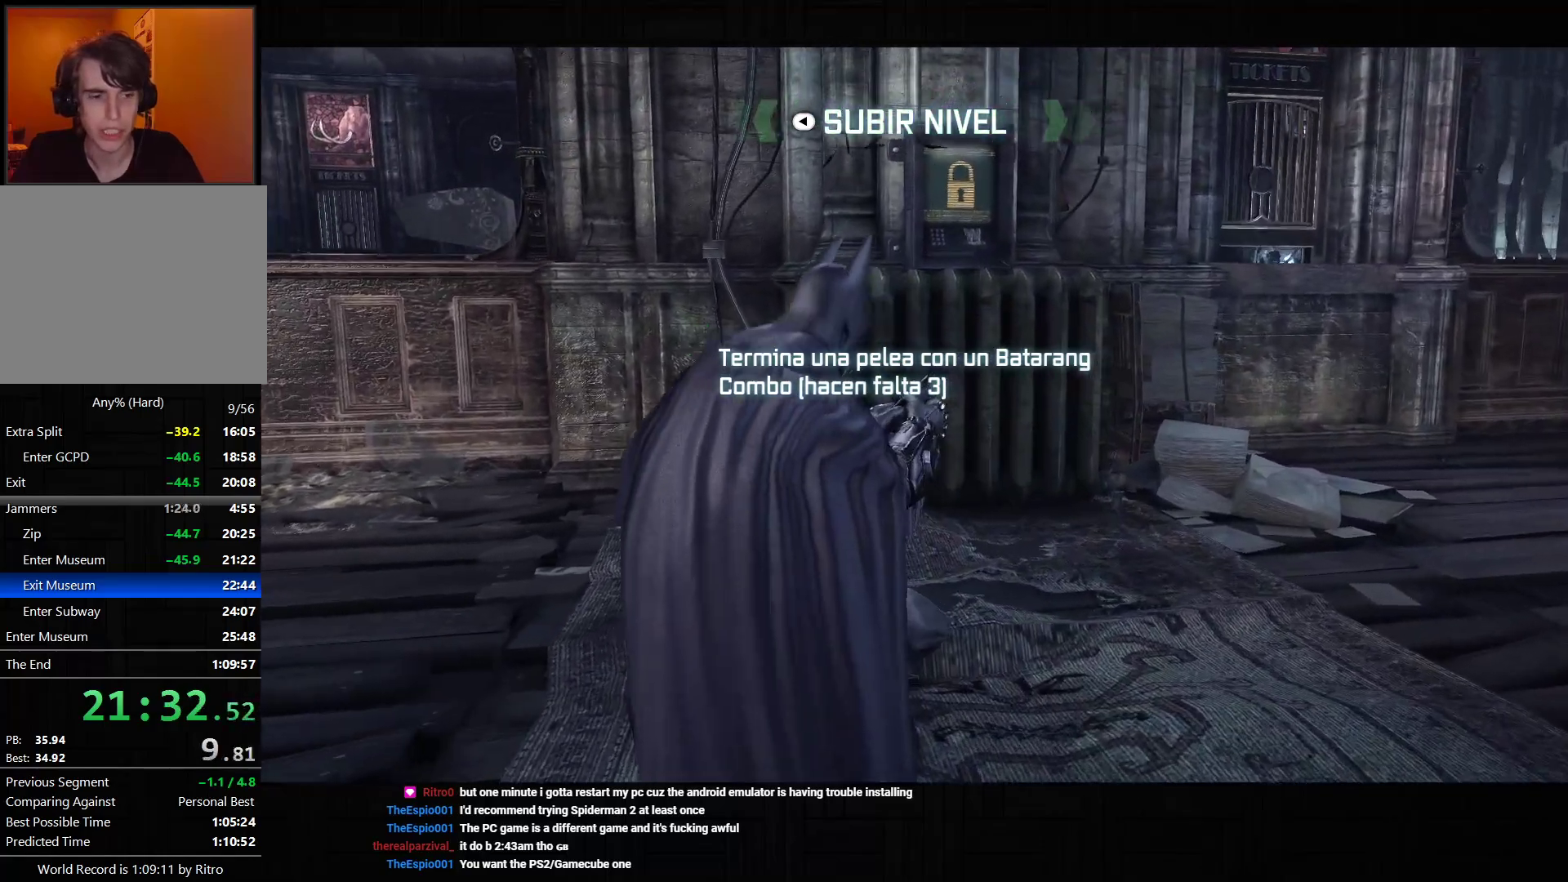
{"buttons": [], "left_stick": "up-right", "right_stick": "right", "events": [[67, "left_stick", "up-left"], [250, "left_stick", "up"], [500, "left_stick", "up-right"]]}
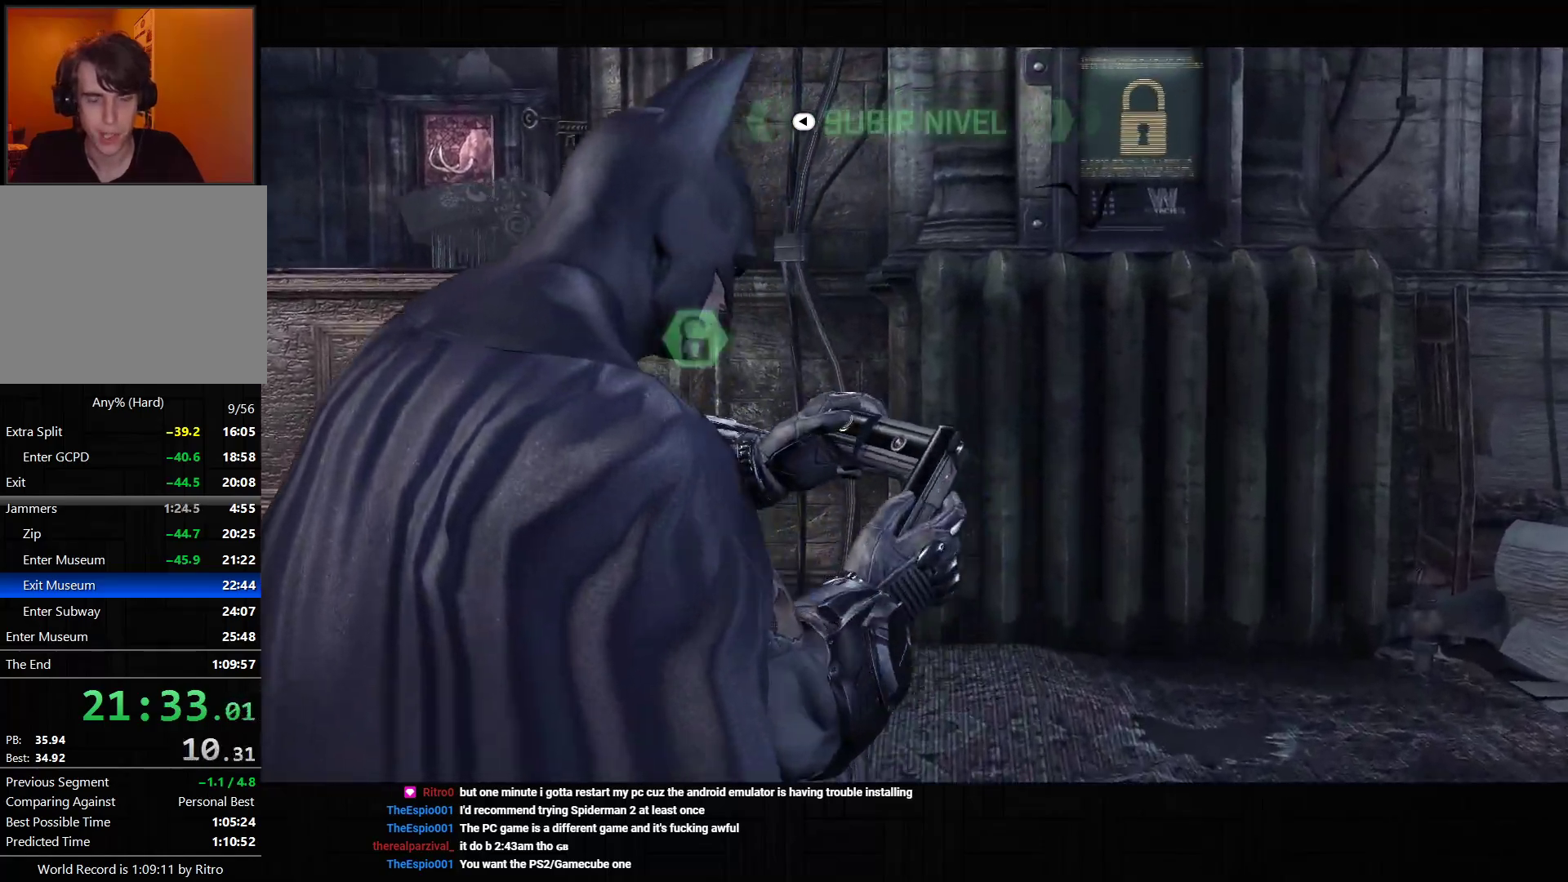
{"buttons": [], "left_stick": "down-right", "right_stick": "down-right", "events": [[250, "left_stick", "right"], [433, "left_stick", "down-right"], [483, "right_stick", "down-right"]]}